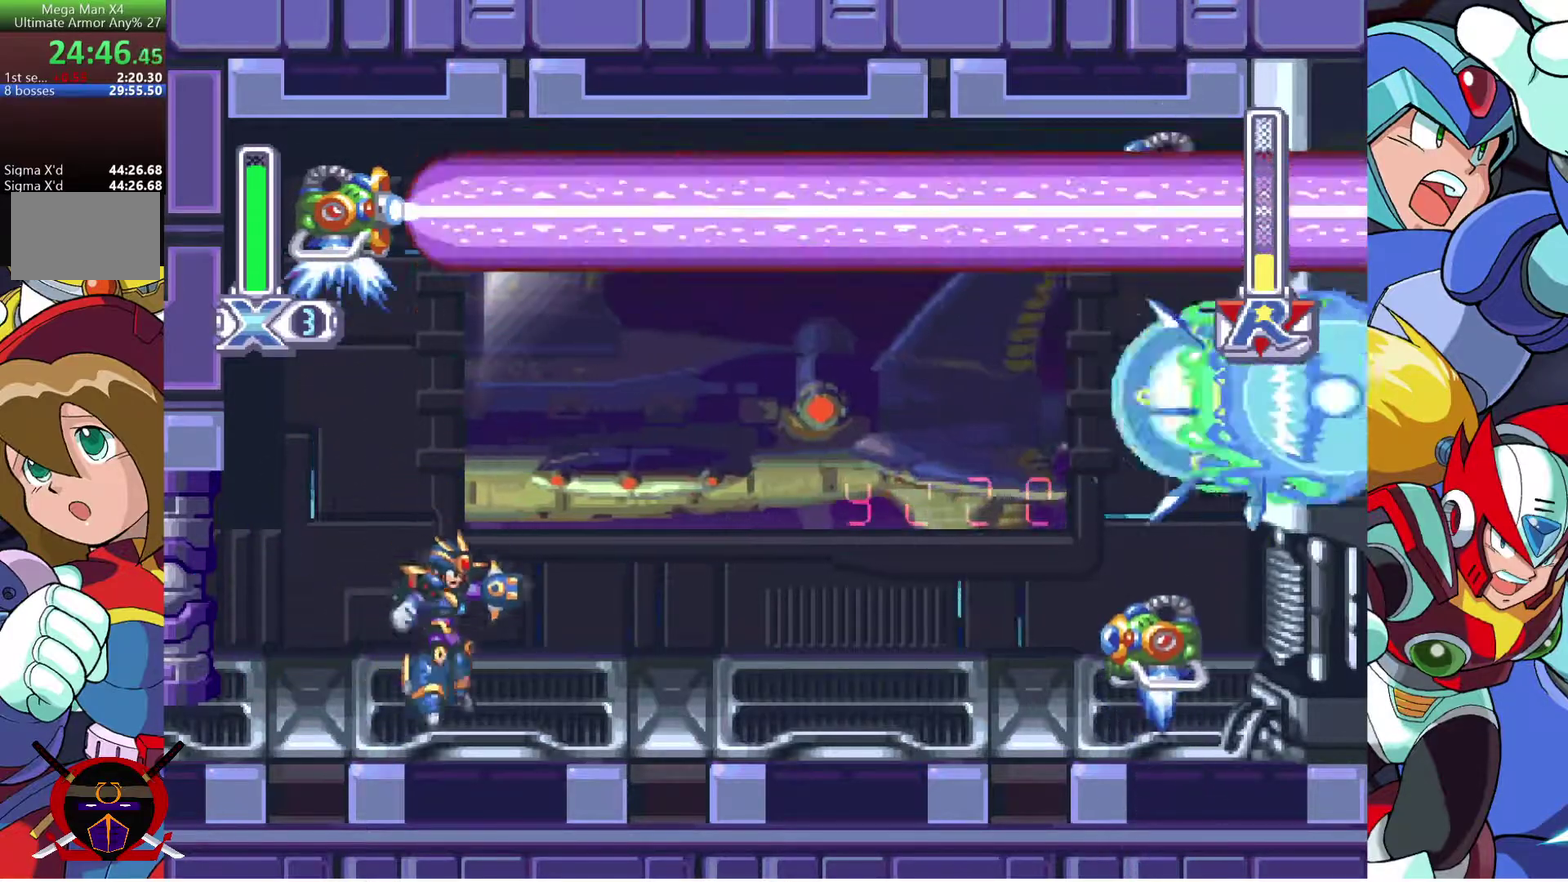
Gameplay with a controller (PlayStation layout); each line is a JSON object with the inputs held at the frame after it. "events" lists button and stick changes between this image and that frame as [ms after this image, input, new state], when the widget could be followed in between. Not read: R1.
{"buttons": ["SQUARE", "DPAD_LEFT"], "left_stick": "center", "right_stick": "center", "events": [[117, "DPAD_LEFT", "down"], [167, "CROSS", "down"], [317, "CROSS", "up"]]}
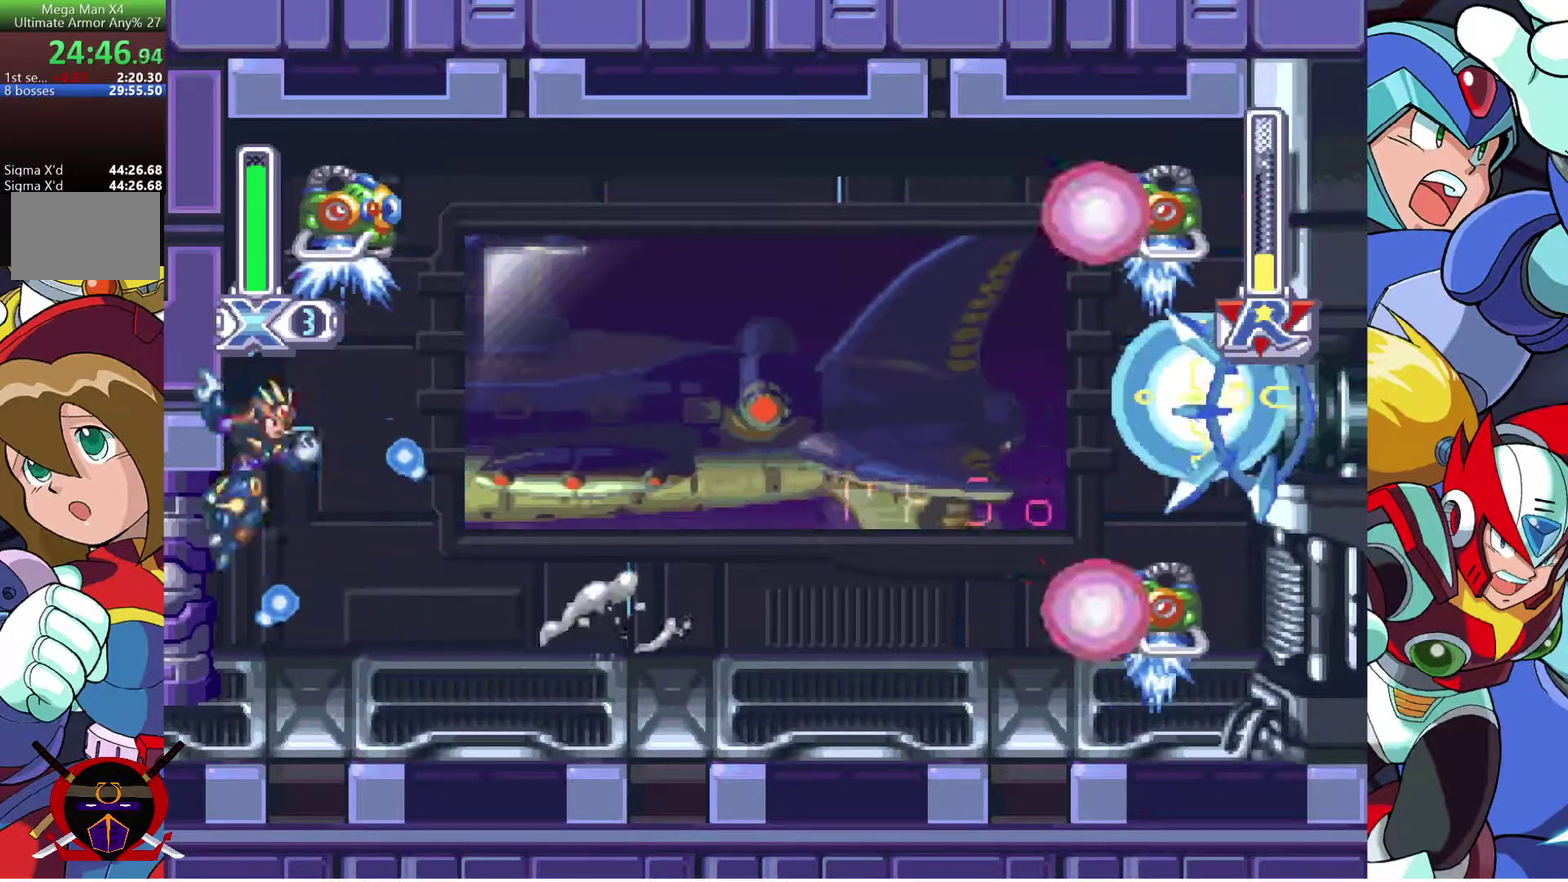
{"buttons": ["SQUARE", "DPAD_LEFT"], "left_stick": "center", "right_stick": "center", "events": [[50, "CROSS", "down"], [183, "CROSS", "up"]]}
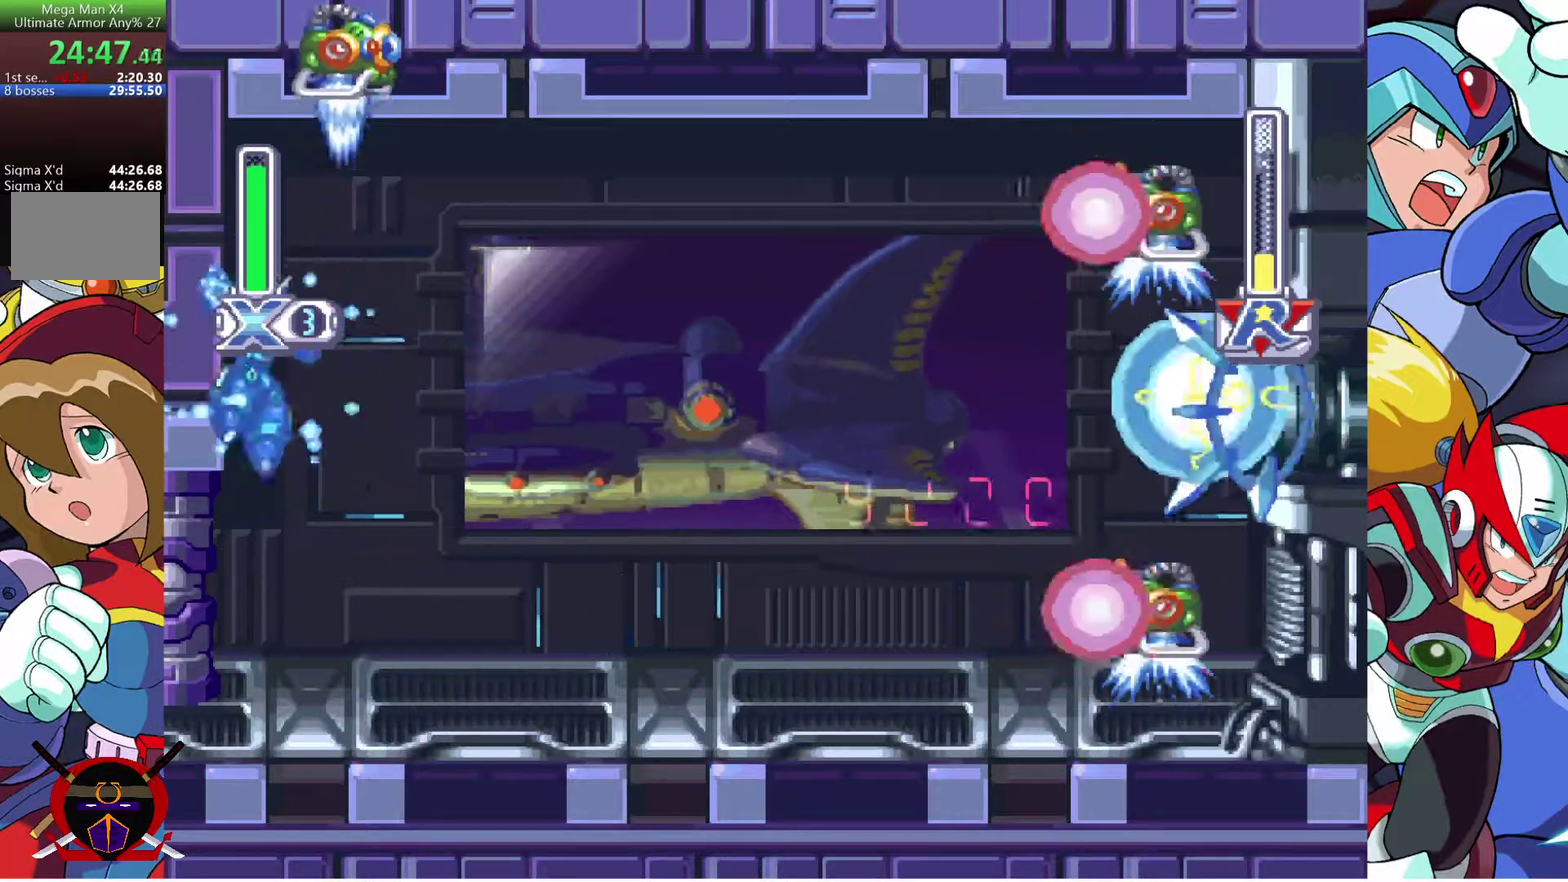
{"buttons": ["CROSS", "SQUARE", "DPAD_LEFT"], "left_stick": "center", "right_stick": "center", "events": [[367, "CROSS", "down"]]}
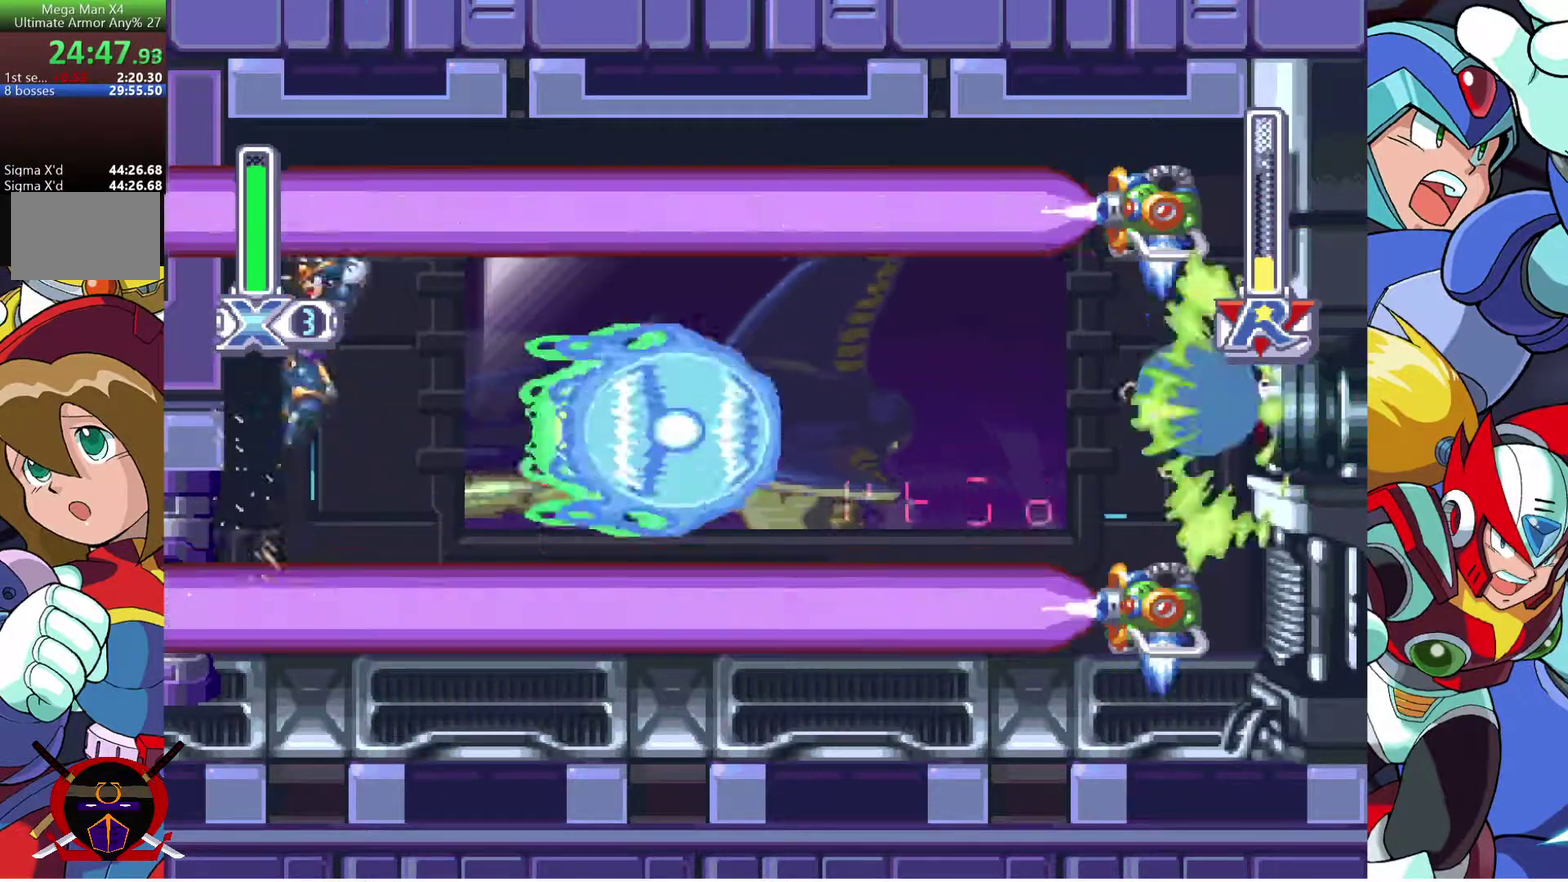
{"buttons": ["SQUARE", "DPAD_LEFT"], "left_stick": "center", "right_stick": "center", "events": [[50, "CROSS", "up"]]}
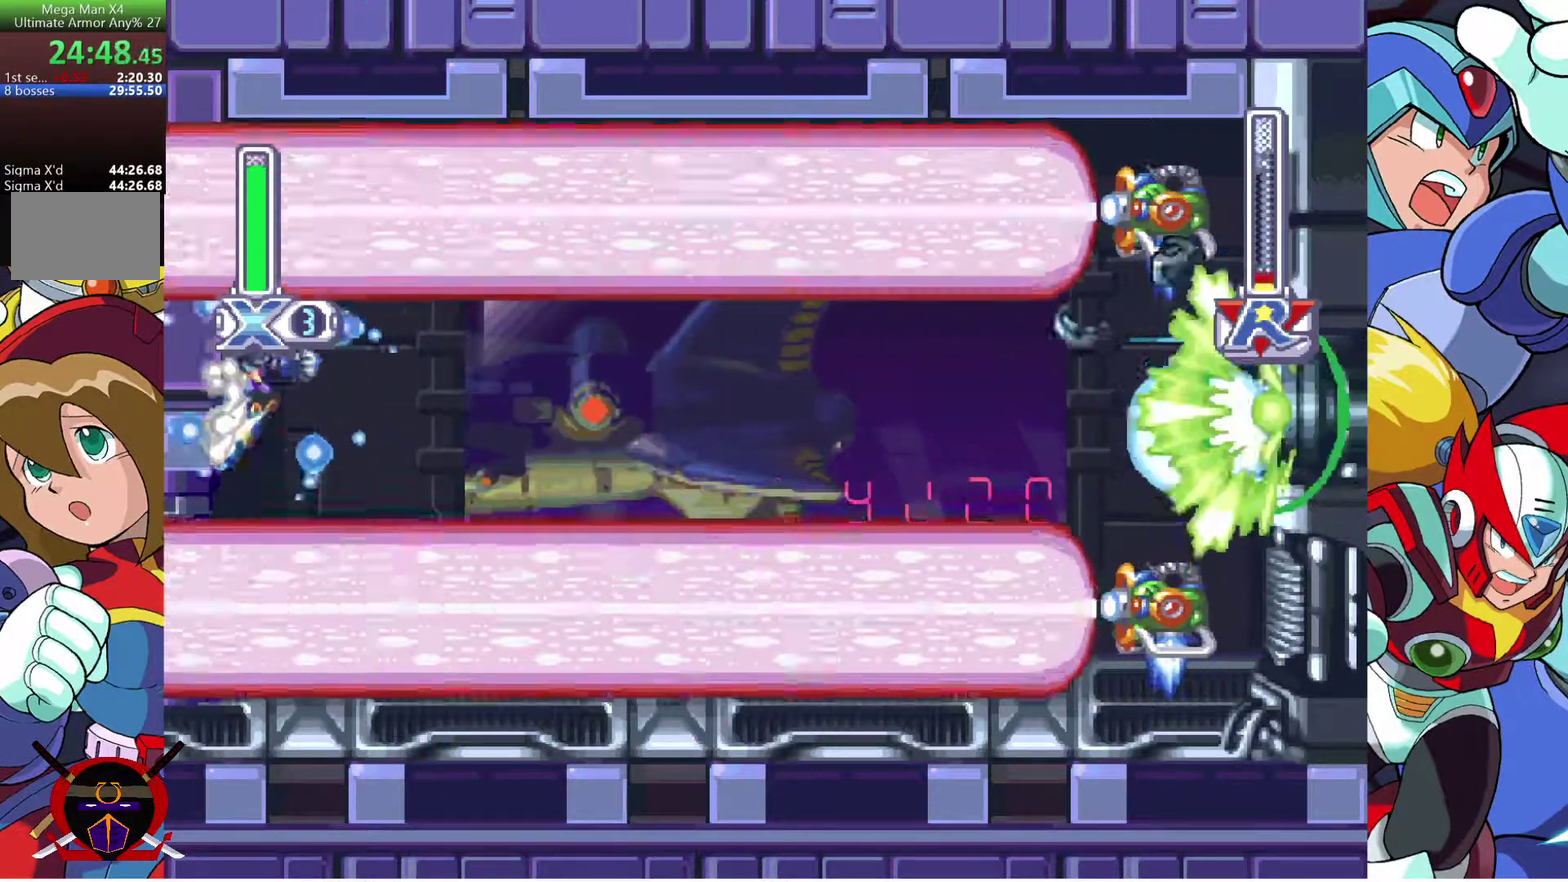
{"buttons": ["DPAD_RIGHT"], "left_stick": "center", "right_stick": "center", "events": [[200, "DPAD_LEFT", "up"], [300, "DPAD_RIGHT", "down"], [400, "SQUARE", "up"]]}
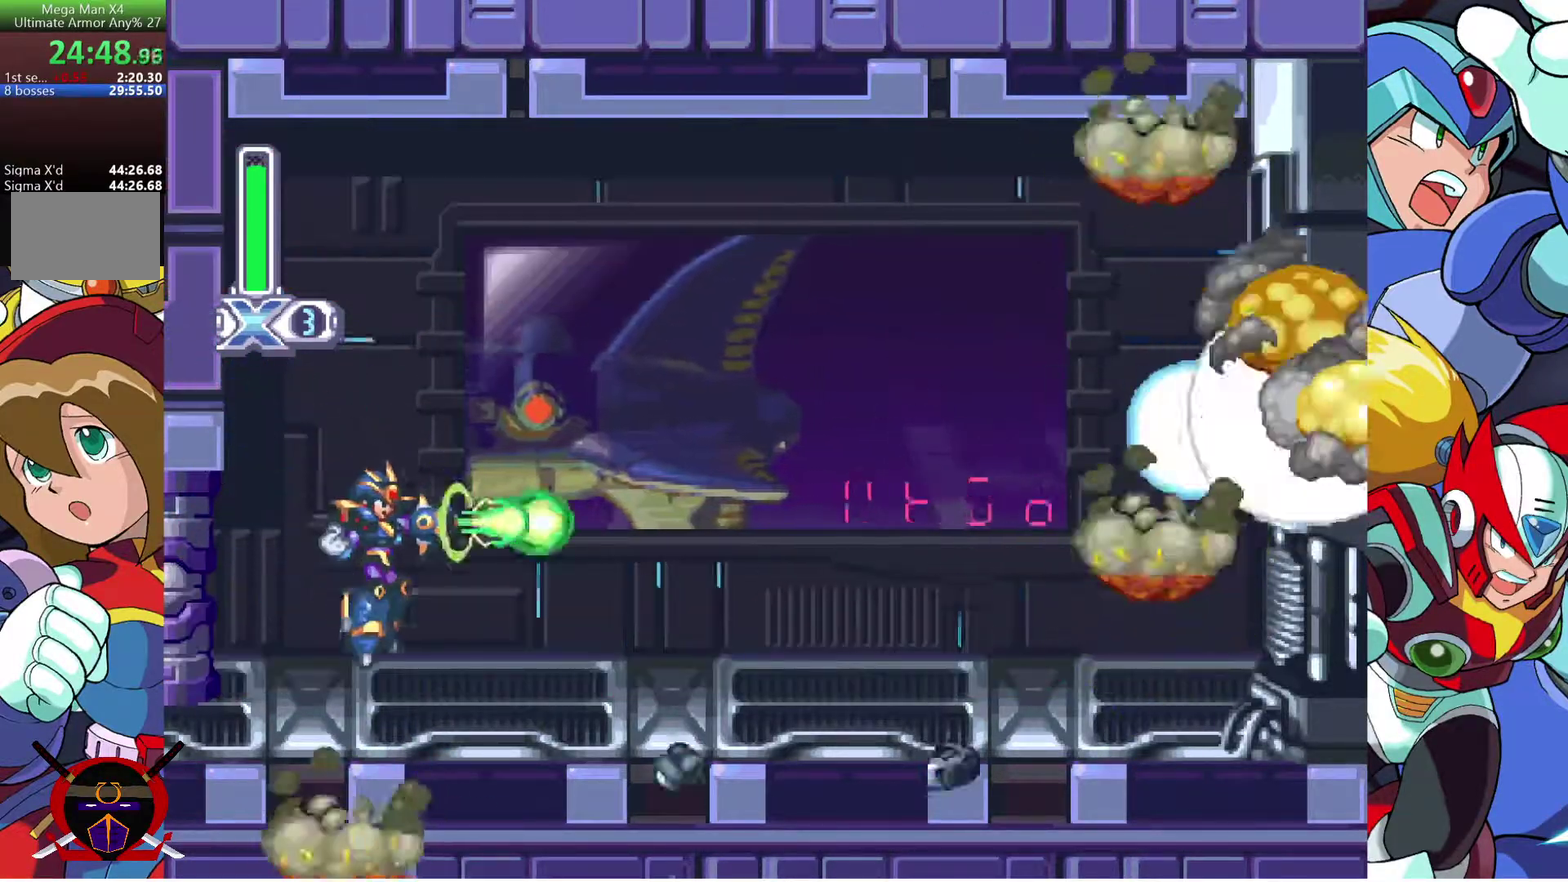
{"buttons": ["CIRCLE", "DPAD_RIGHT"], "left_stick": "center", "right_stick": "center", "events": [[233, "CIRCLE", "down"], [317, "CIRCLE", "up"], [383, "CIRCLE", "down"]]}
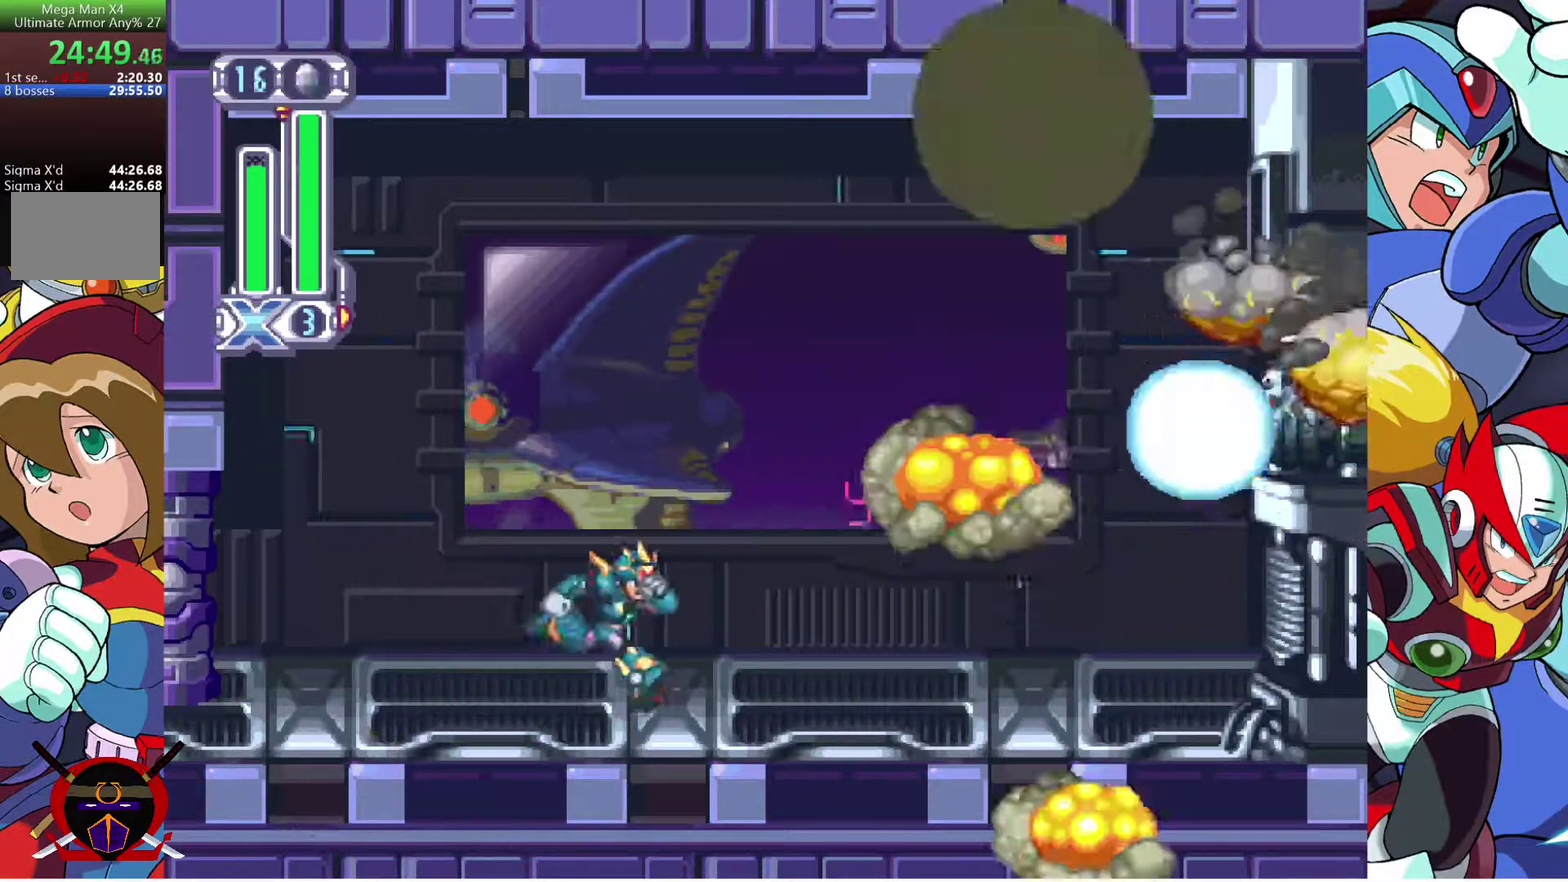
{"buttons": ["DPAD_RIGHT"], "left_stick": "center", "right_stick": "center", "events": [[83, "CIRCLE", "up"], [133, "CIRCLE", "down"], [217, "CIRCLE", "up"]]}
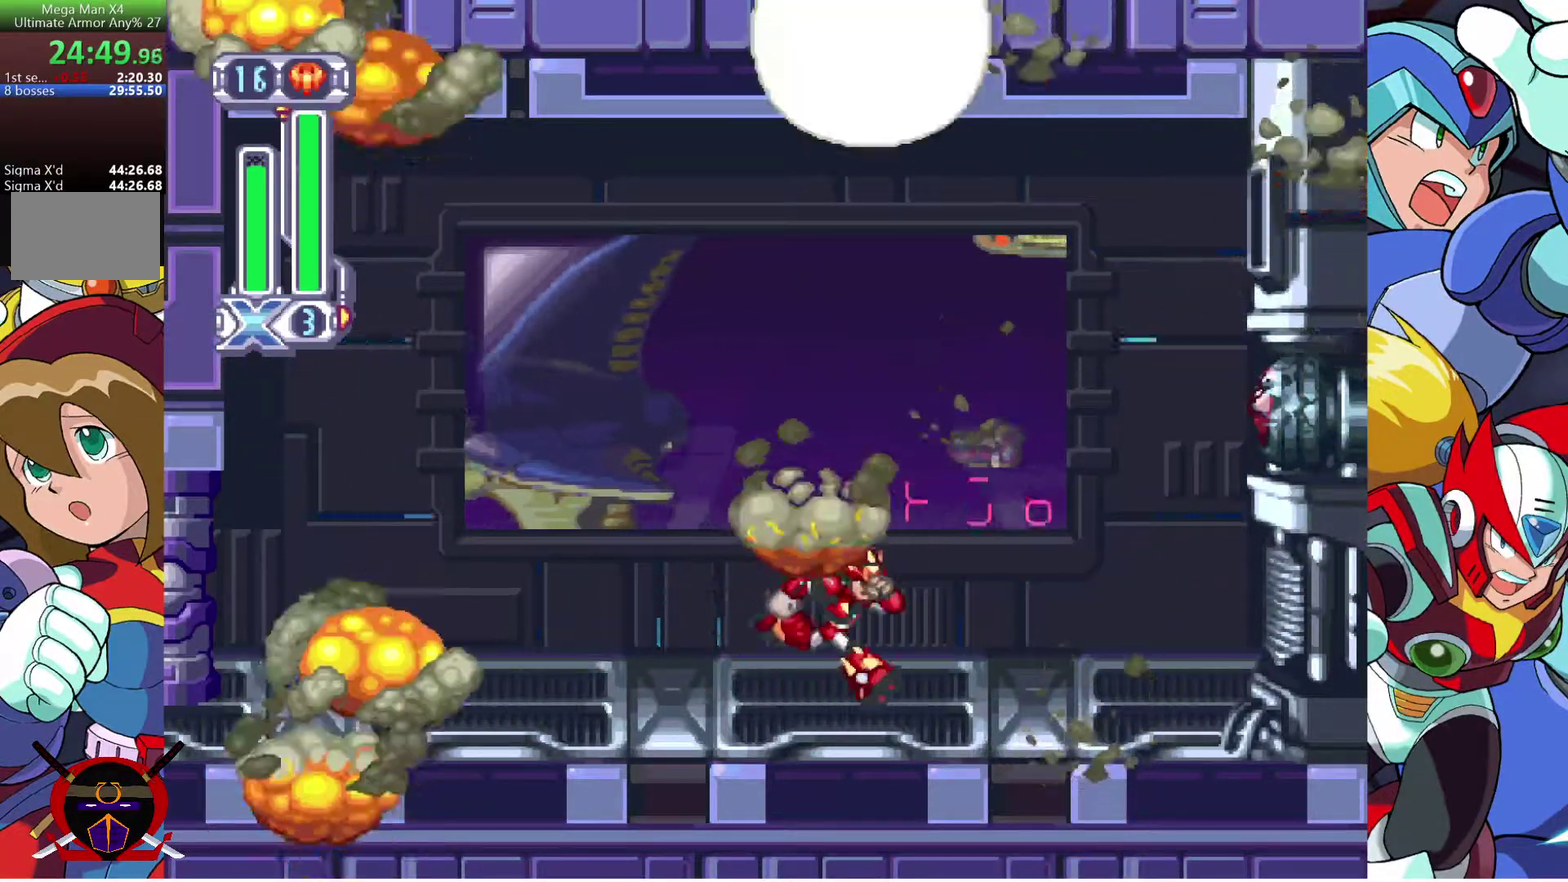
{"buttons": ["DPAD_RIGHT"], "left_stick": "center", "right_stick": "center", "events": [[33, "CIRCLE", "down"], [150, "CIRCLE", "up"]]}
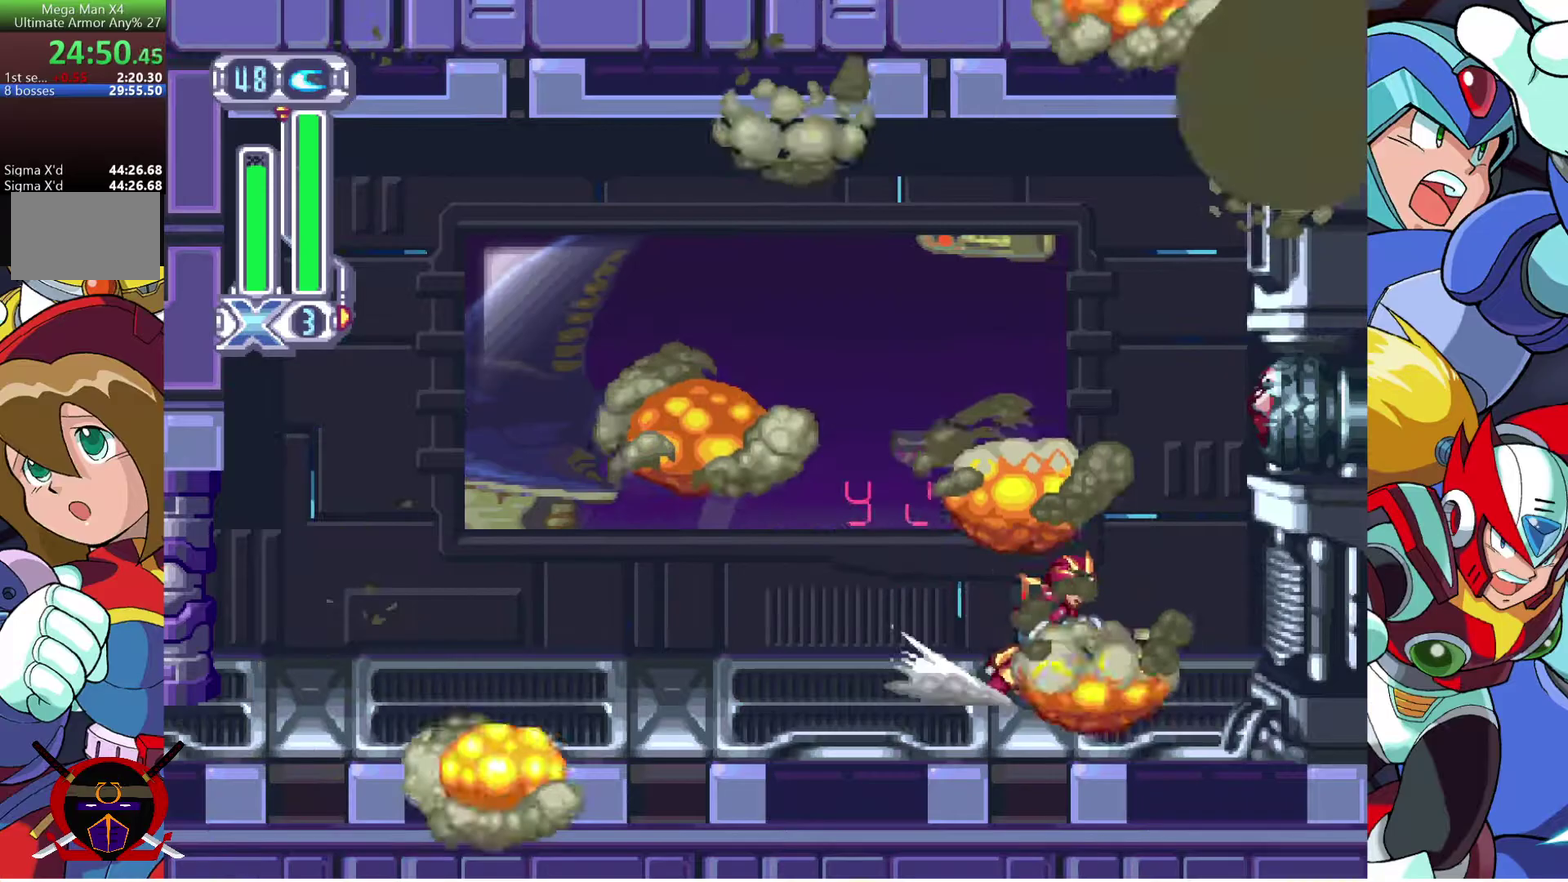
{"buttons": ["DPAD_RIGHT"], "left_stick": "center", "right_stick": "center", "events": [[150, "CIRCLE", "down"], [283, "CIRCLE", "up"]]}
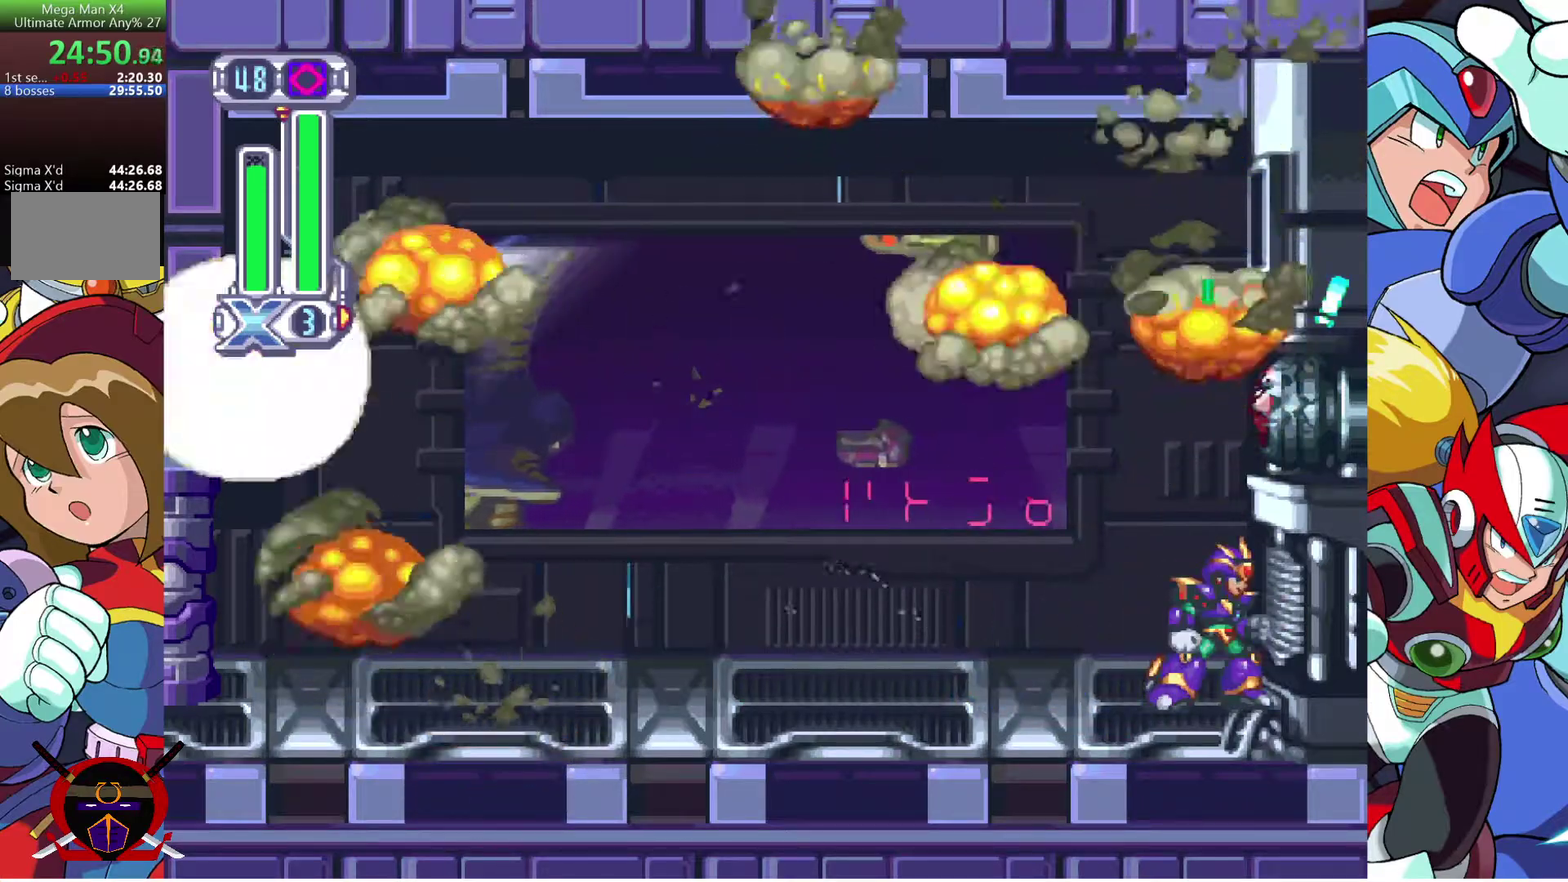
{"buttons": ["DPAD_RIGHT"], "left_stick": "center", "right_stick": "center", "events": []}
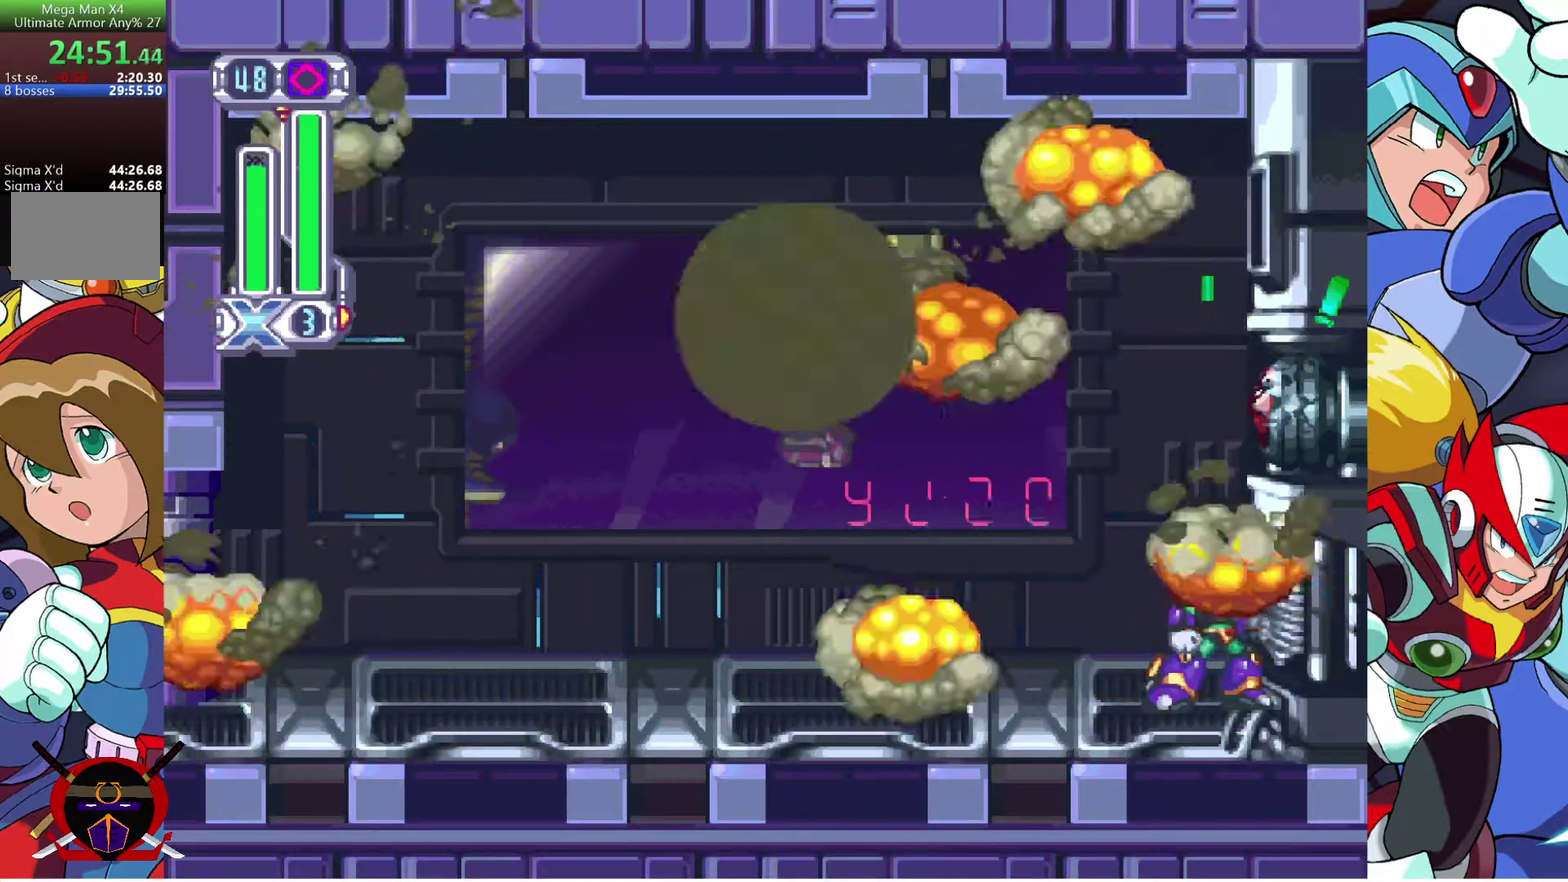
{"buttons": ["DPAD_RIGHT"], "left_stick": "center", "right_stick": "center", "events": []}
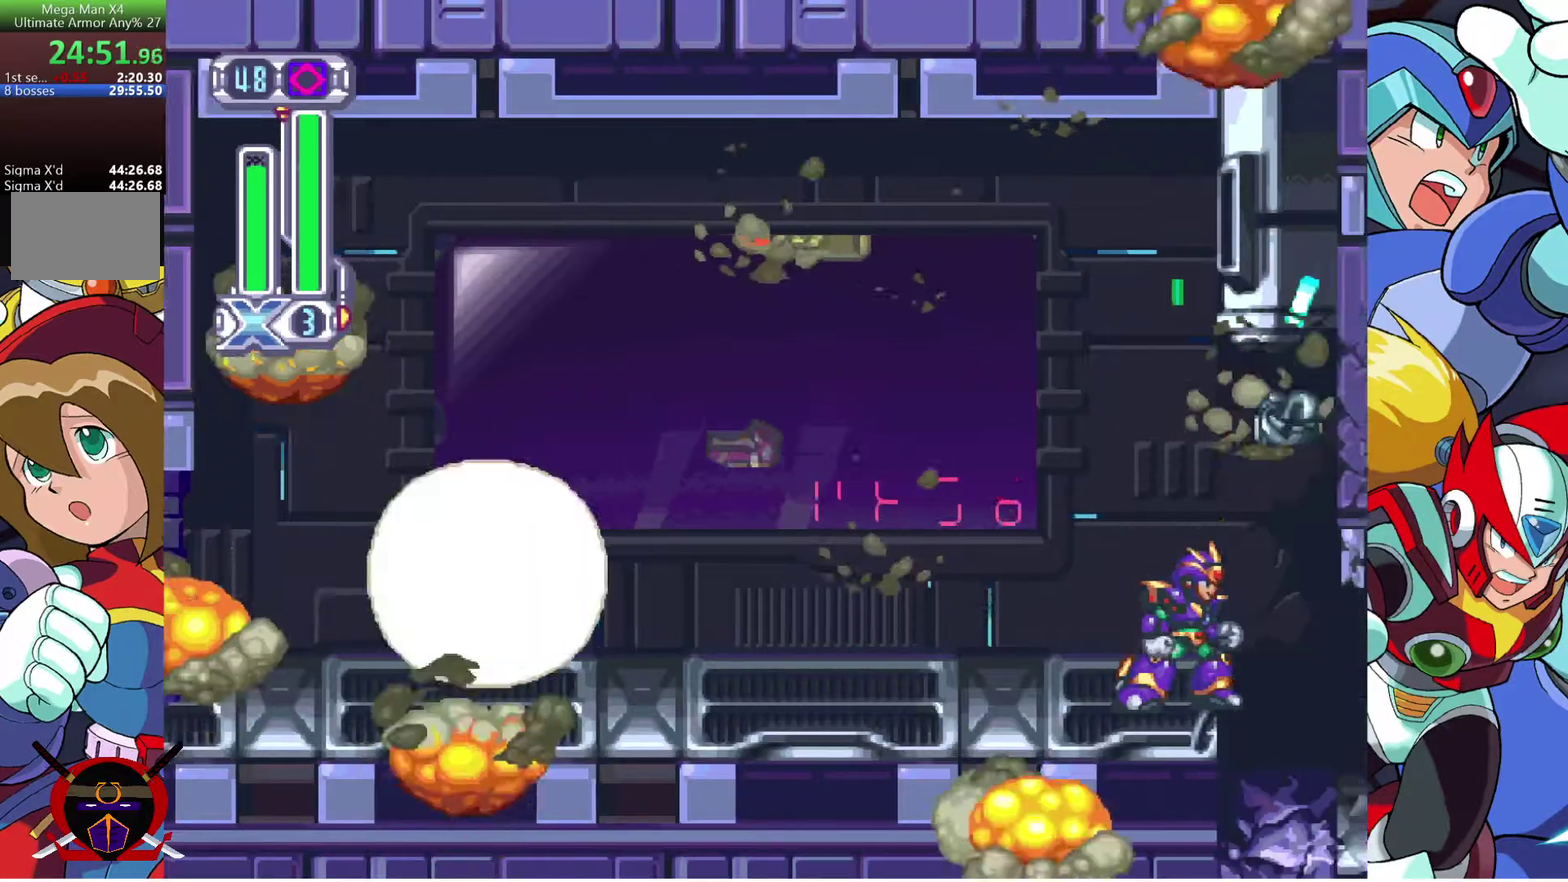
{"buttons": ["DPAD_RIGHT"], "left_stick": "center", "right_stick": "center", "events": []}
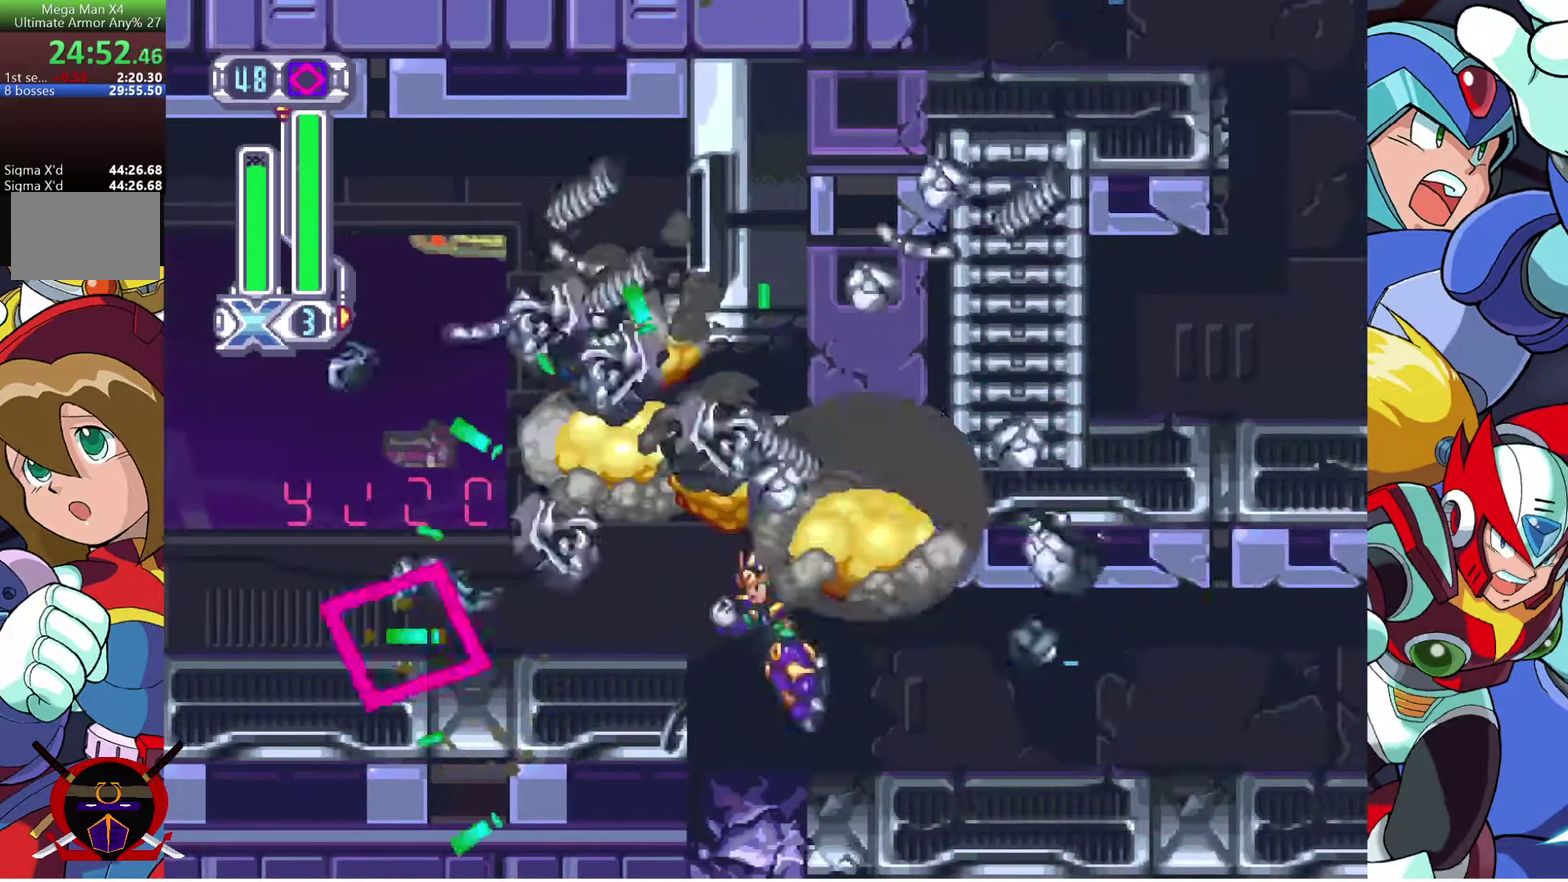
{"buttons": ["DPAD_RIGHT"], "left_stick": "center", "right_stick": "center", "events": [[133, "DPAD_RIGHT", "up"], [283, "DPAD_RIGHT", "down"]]}
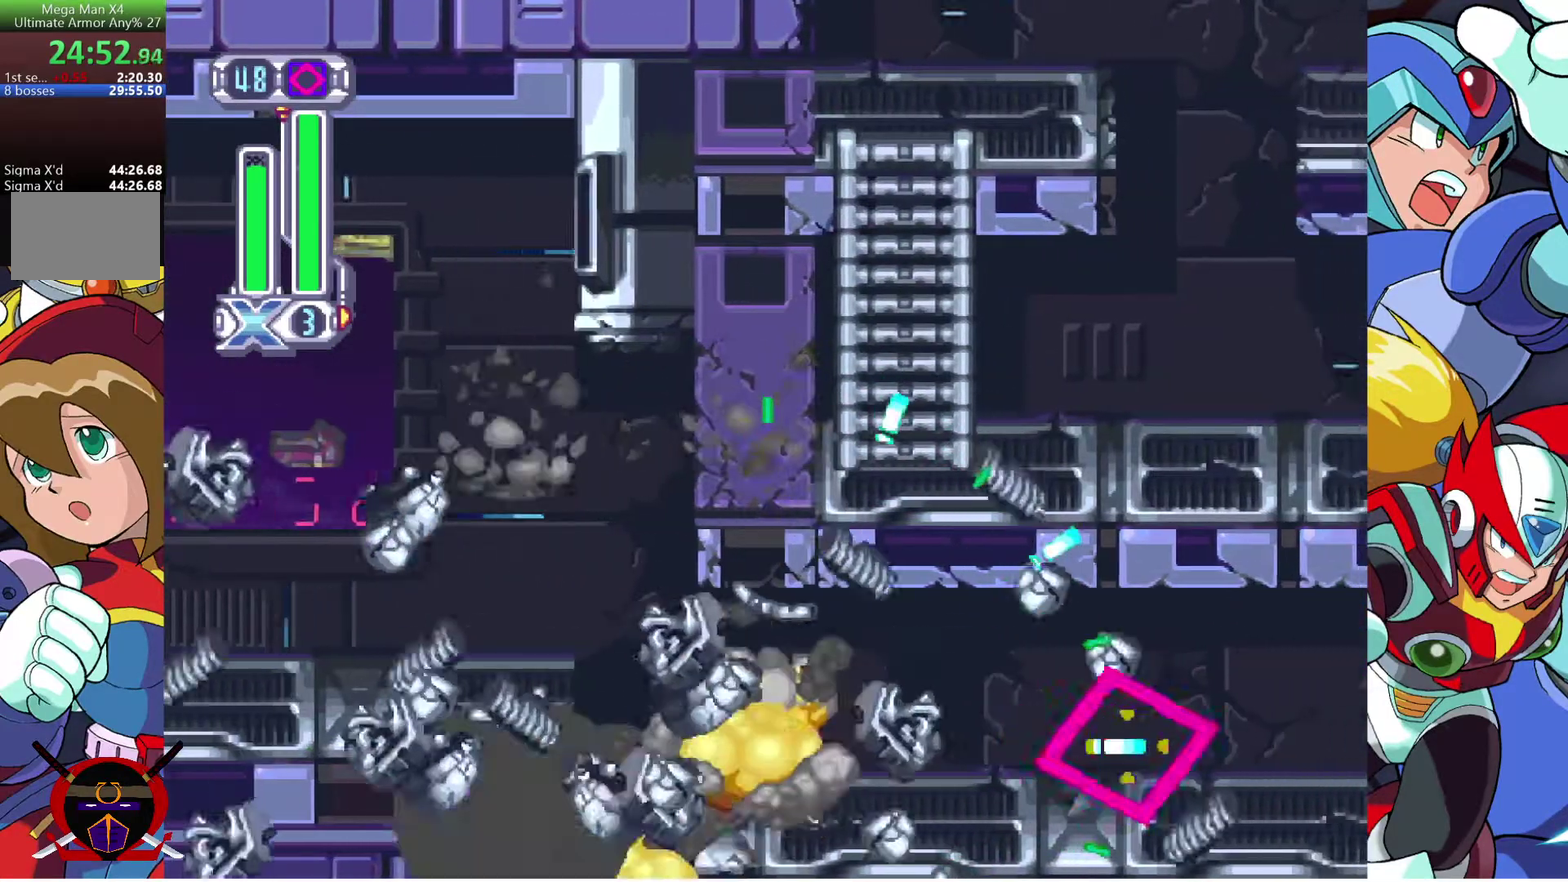
{"buttons": ["DPAD_RIGHT"], "left_stick": "center", "right_stick": "center", "events": []}
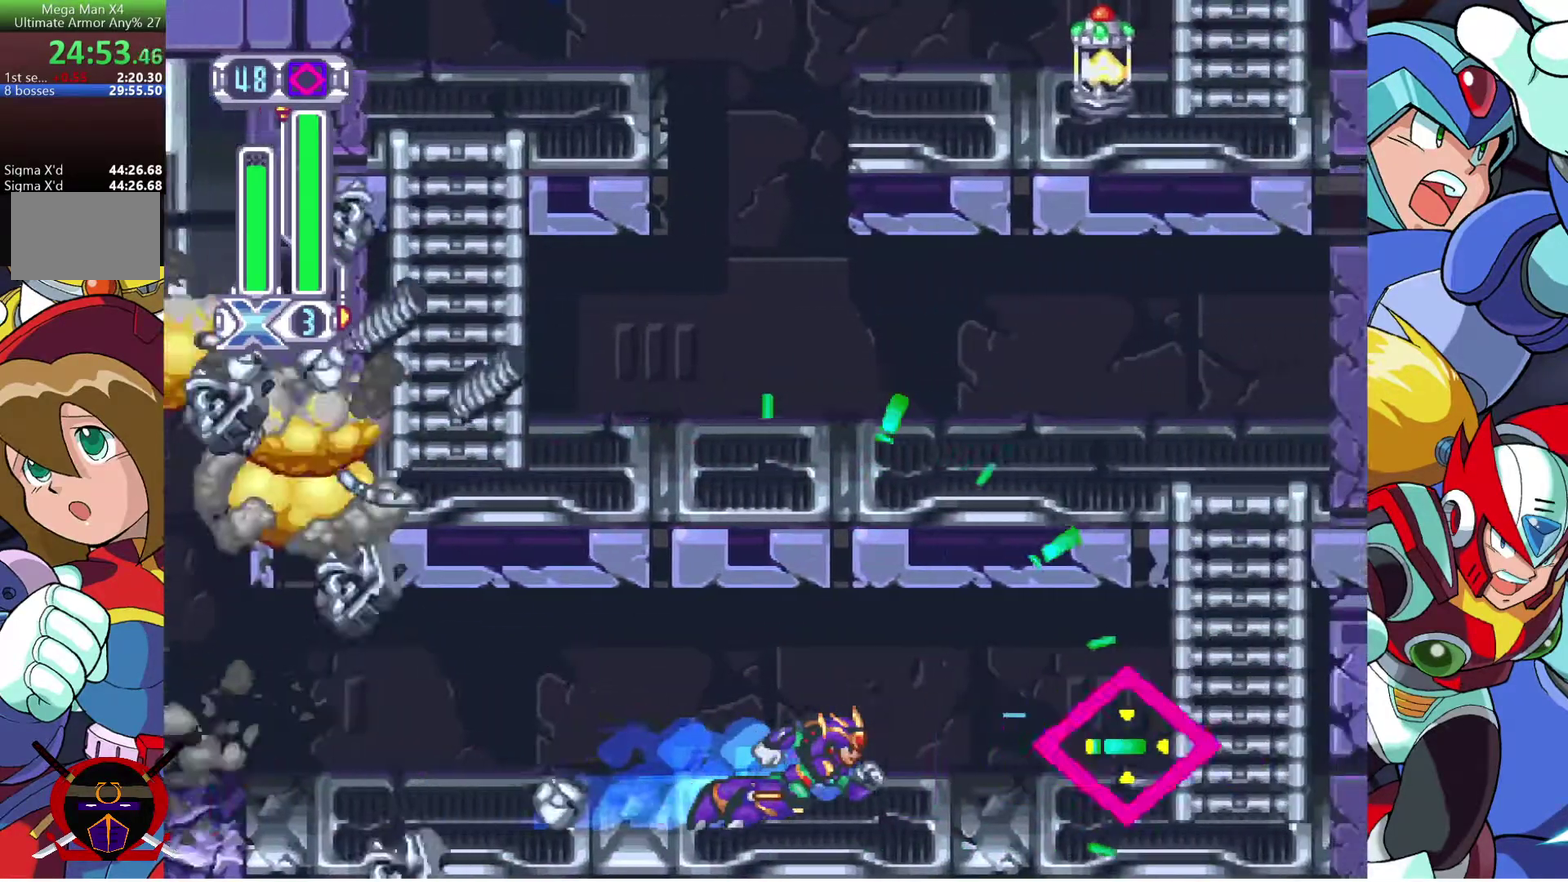
{"buttons": ["DPAD_RIGHT"], "left_stick": "center", "right_stick": "center", "events": []}
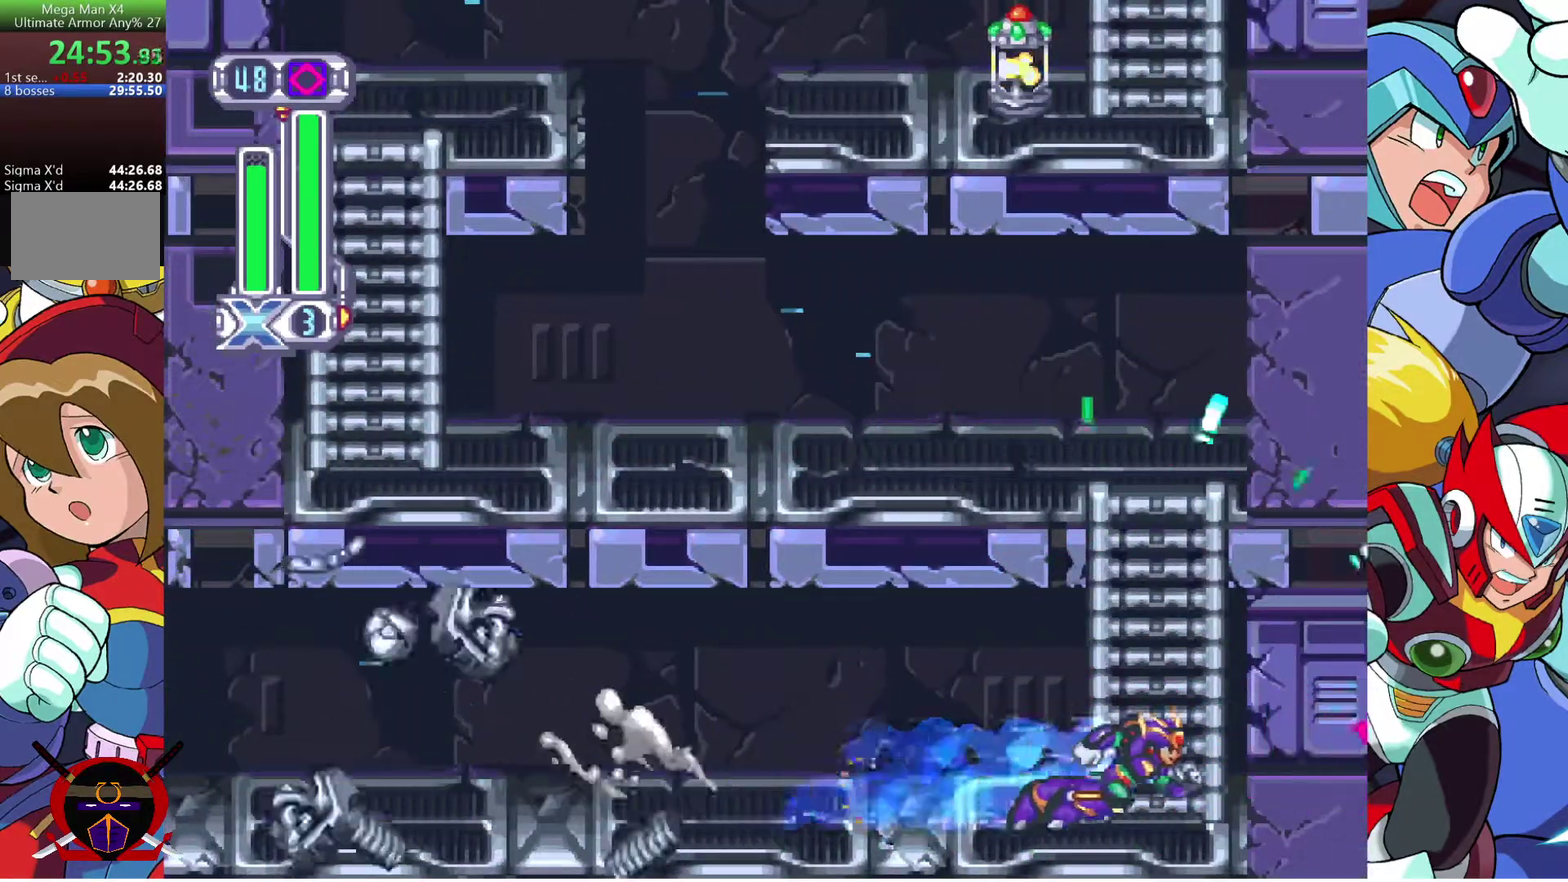
{"buttons": ["CROSS", "DPAD_LEFT"], "left_stick": "center", "right_stick": "center", "events": [[33, "CROSS", "down"], [183, "CROSS", "up"], [283, "CROSS", "down"], [350, "DPAD_RIGHT", "up"], [400, "DPAD_LEFT", "down"]]}
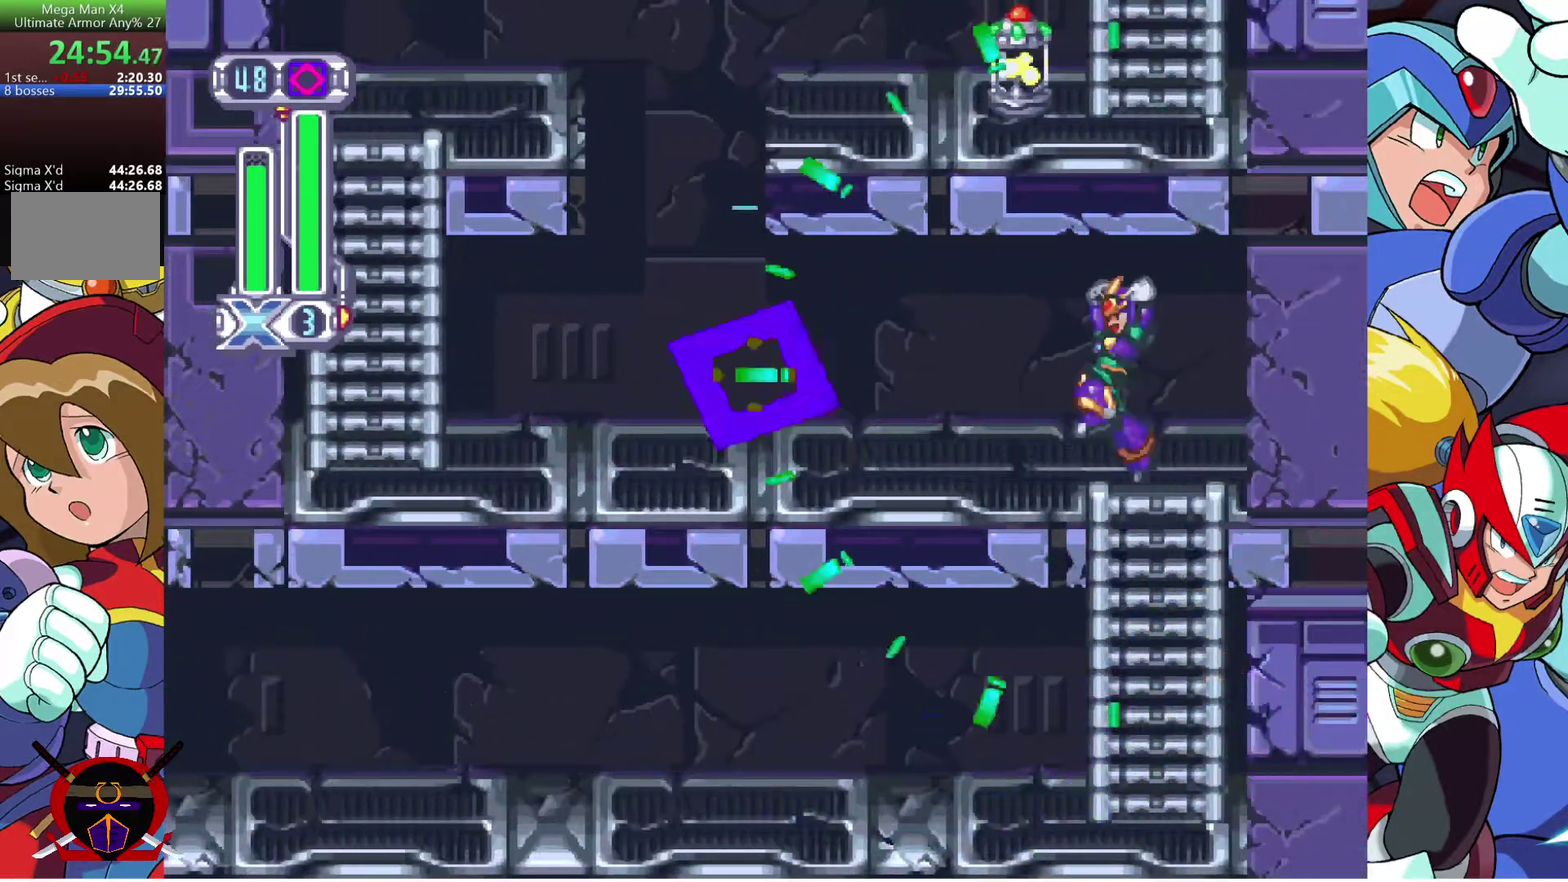
{"buttons": ["DPAD_LEFT"], "left_stick": "center", "right_stick": "center", "events": [[17, "CROSS", "up"]]}
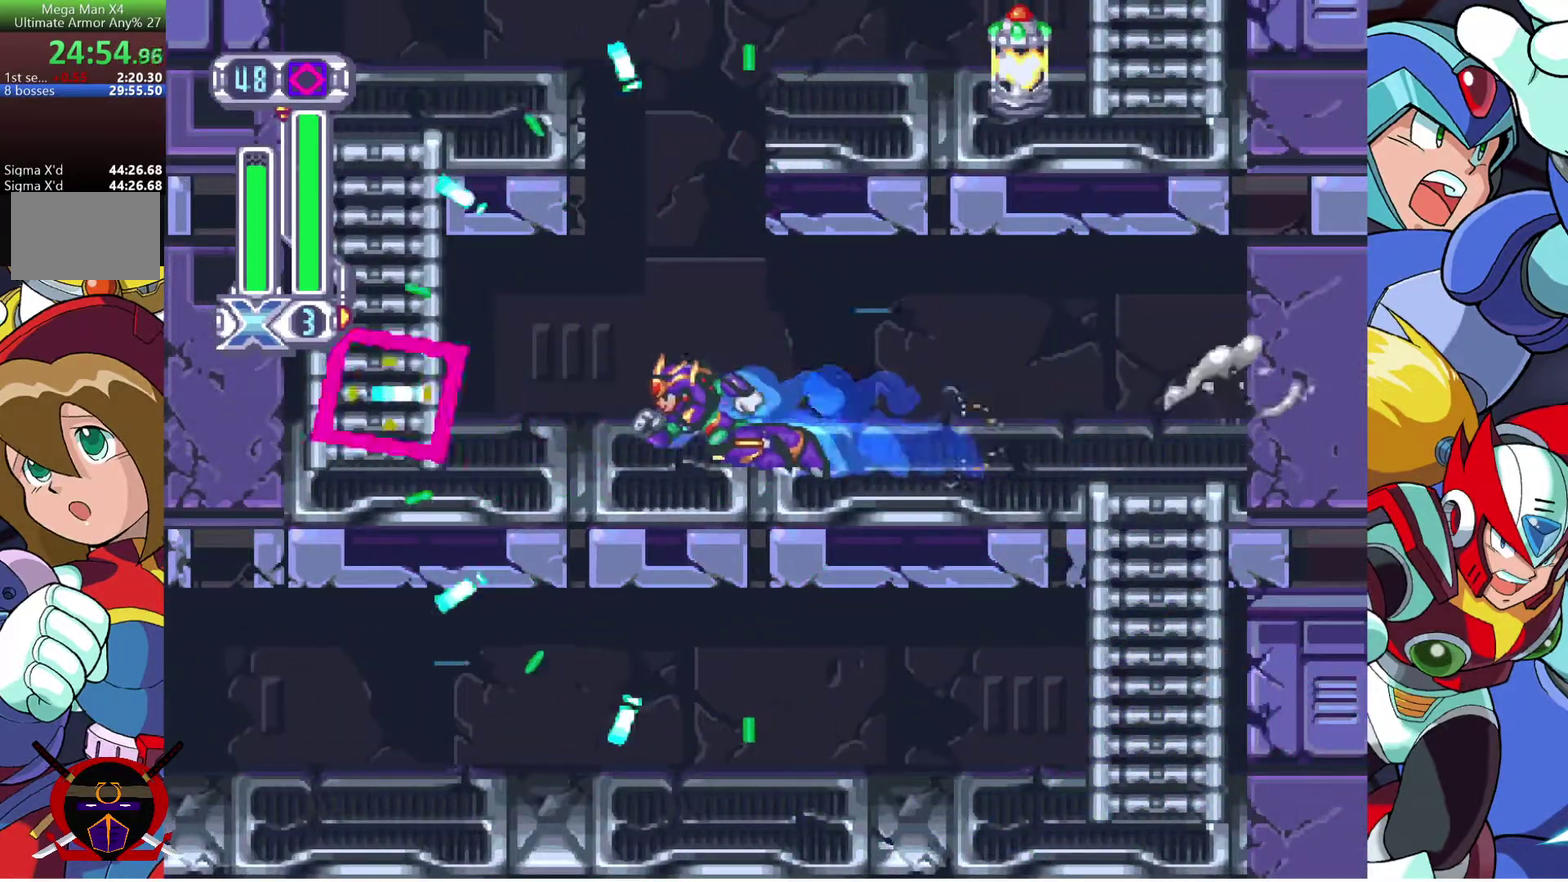
{"buttons": ["DPAD_RIGHT"], "left_stick": "center", "right_stick": "center", "events": [[50, "DPAD_LEFT", "up"], [183, "CROSS", "down"], [317, "DPAD_RIGHT", "down"], [483, "CROSS", "up"]]}
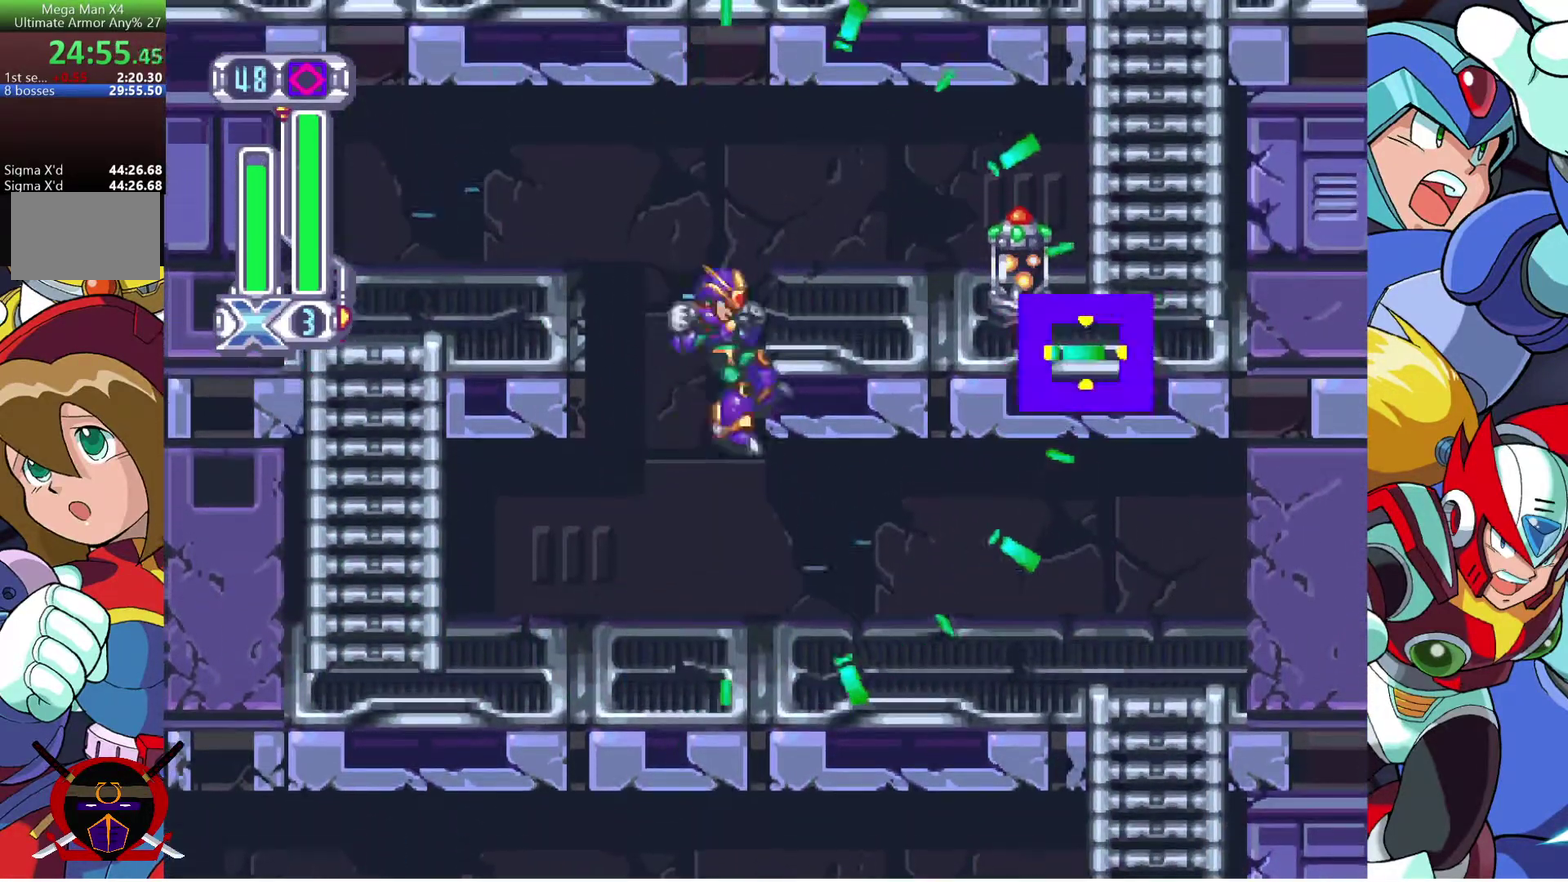
{"buttons": ["DPAD_RIGHT"], "left_stick": "center", "right_stick": "center", "events": [[100, "CROSS", "down"], [317, "CROSS", "up"]]}
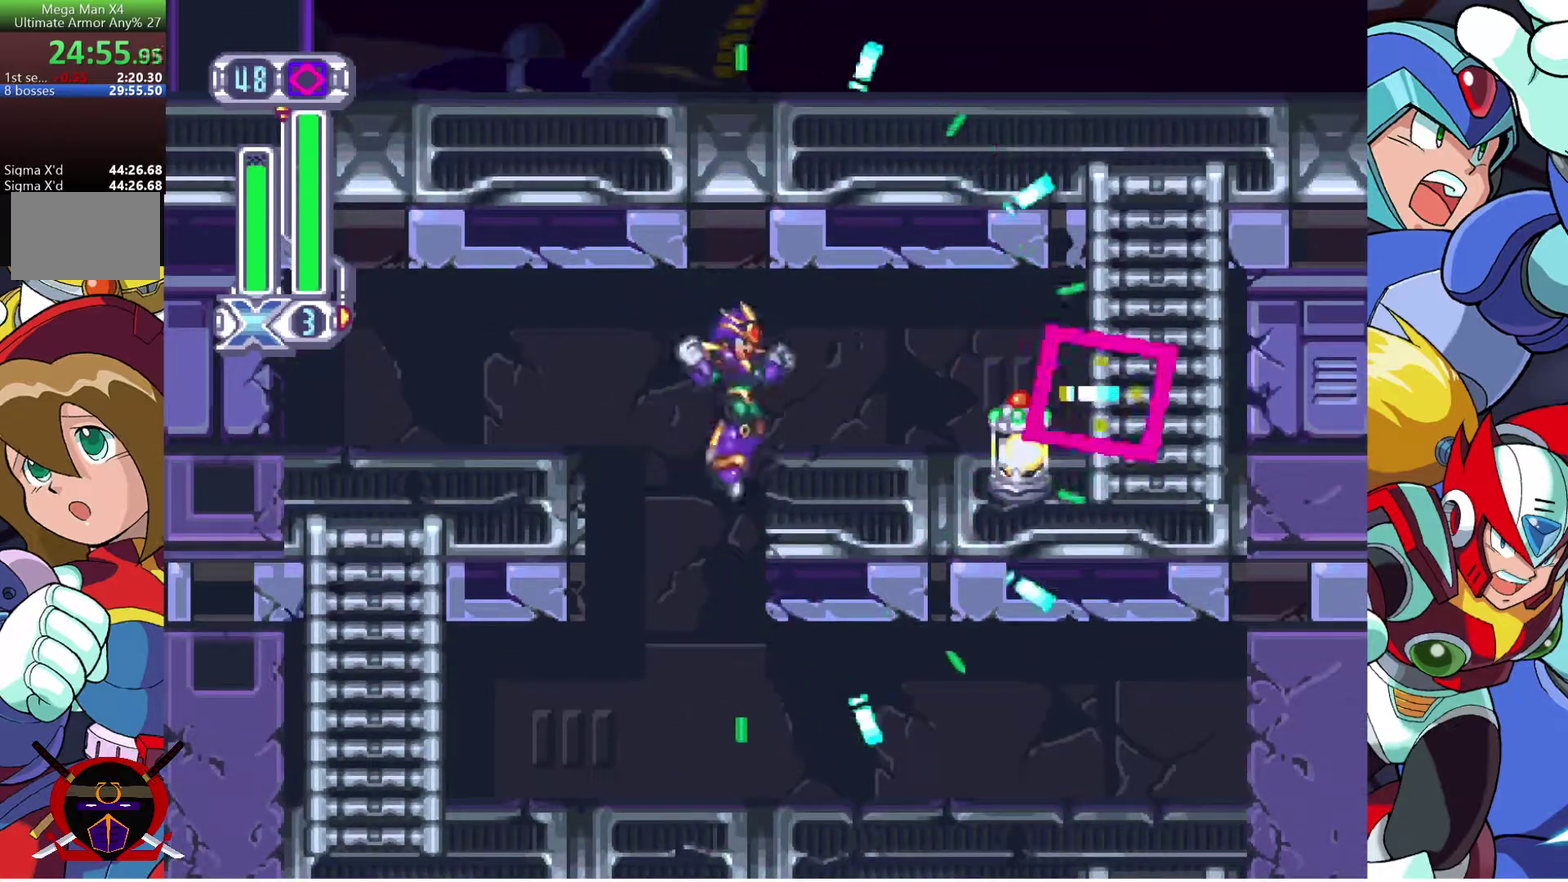
{"buttons": ["CROSS", "DPAD_RIGHT"], "left_stick": "center", "right_stick": "center", "events": [[483, "CROSS", "down"]]}
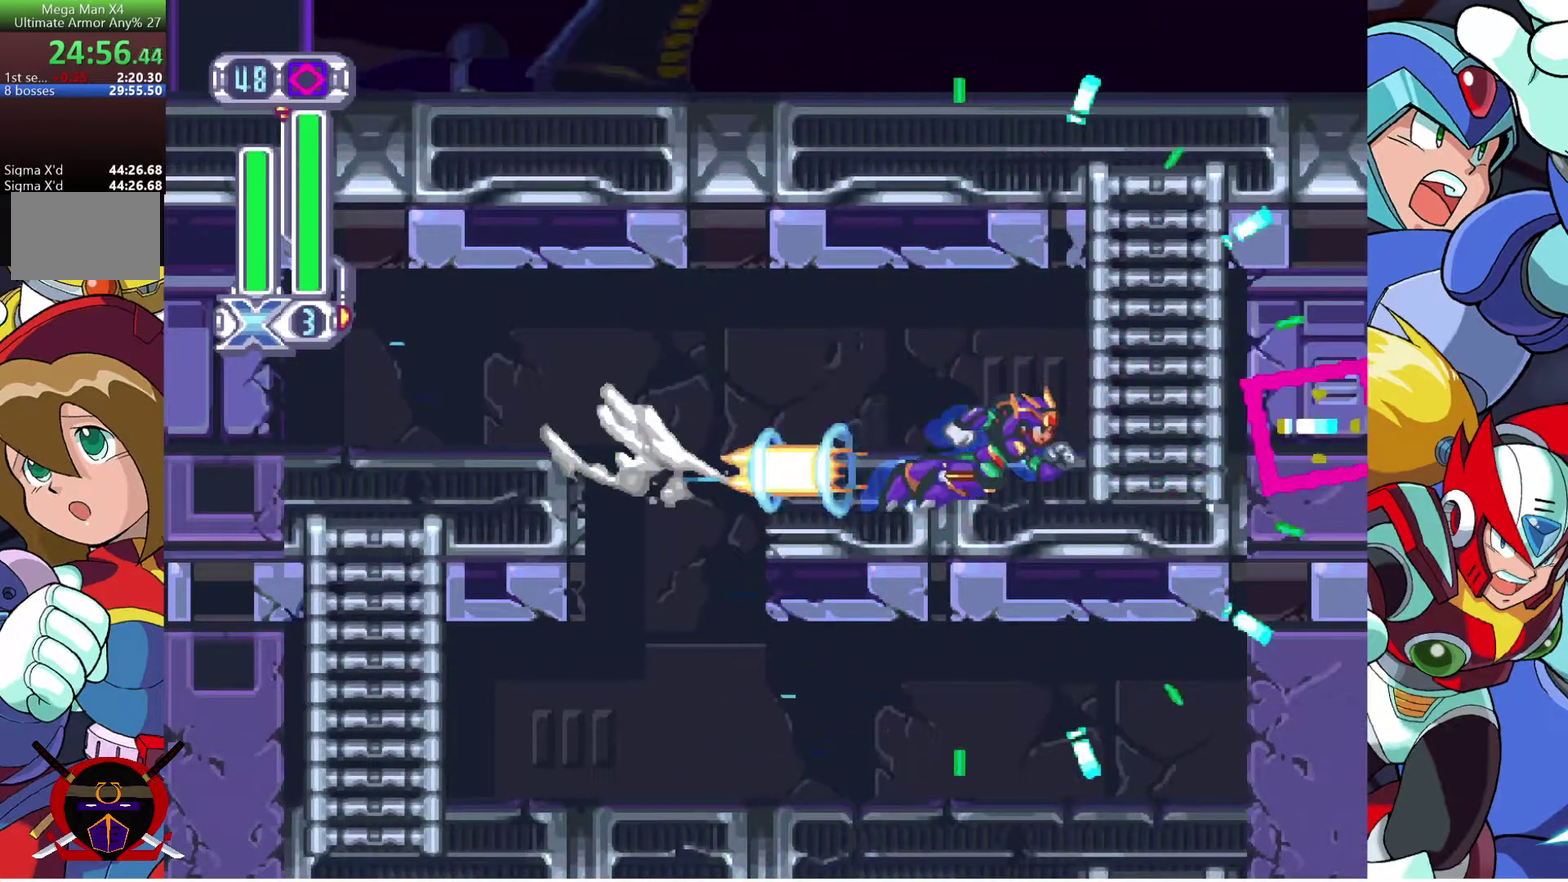
{"buttons": ["CROSS", "DPAD_RIGHT"], "left_stick": "center", "right_stick": "center", "events": [[267, "CROSS", "up"], [350, "CROSS", "down"]]}
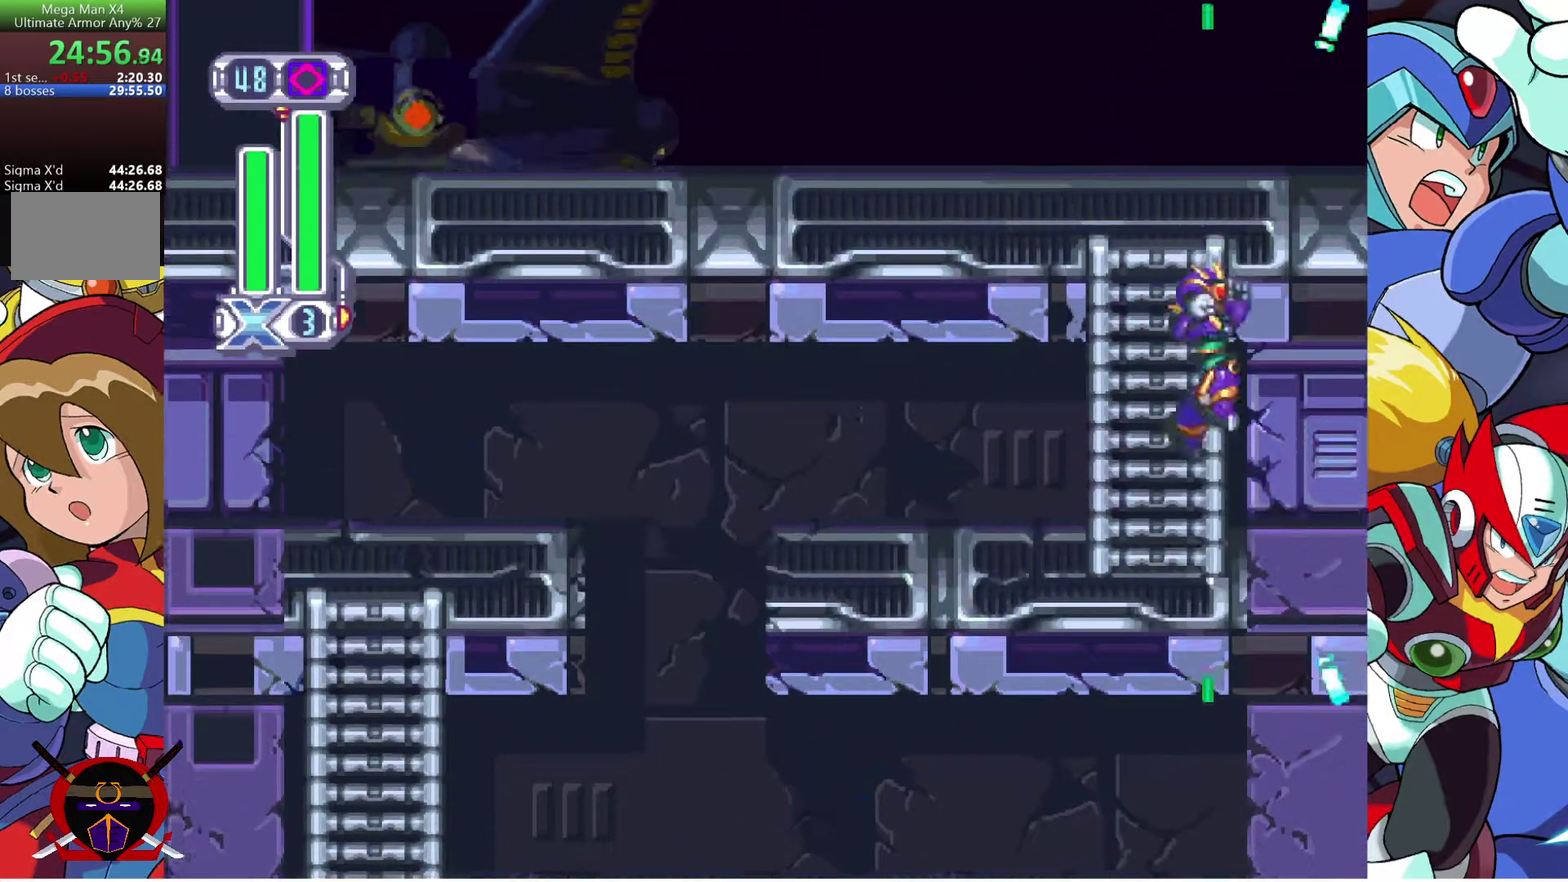
{"buttons": ["DPAD_LEFT"], "left_stick": "center", "right_stick": "center", "events": [[83, "CROSS", "up"], [150, "CROSS", "down"], [267, "DPAD_LEFT", "down"], [267, "DPAD_RIGHT", "up"], [467, "CROSS", "up"]]}
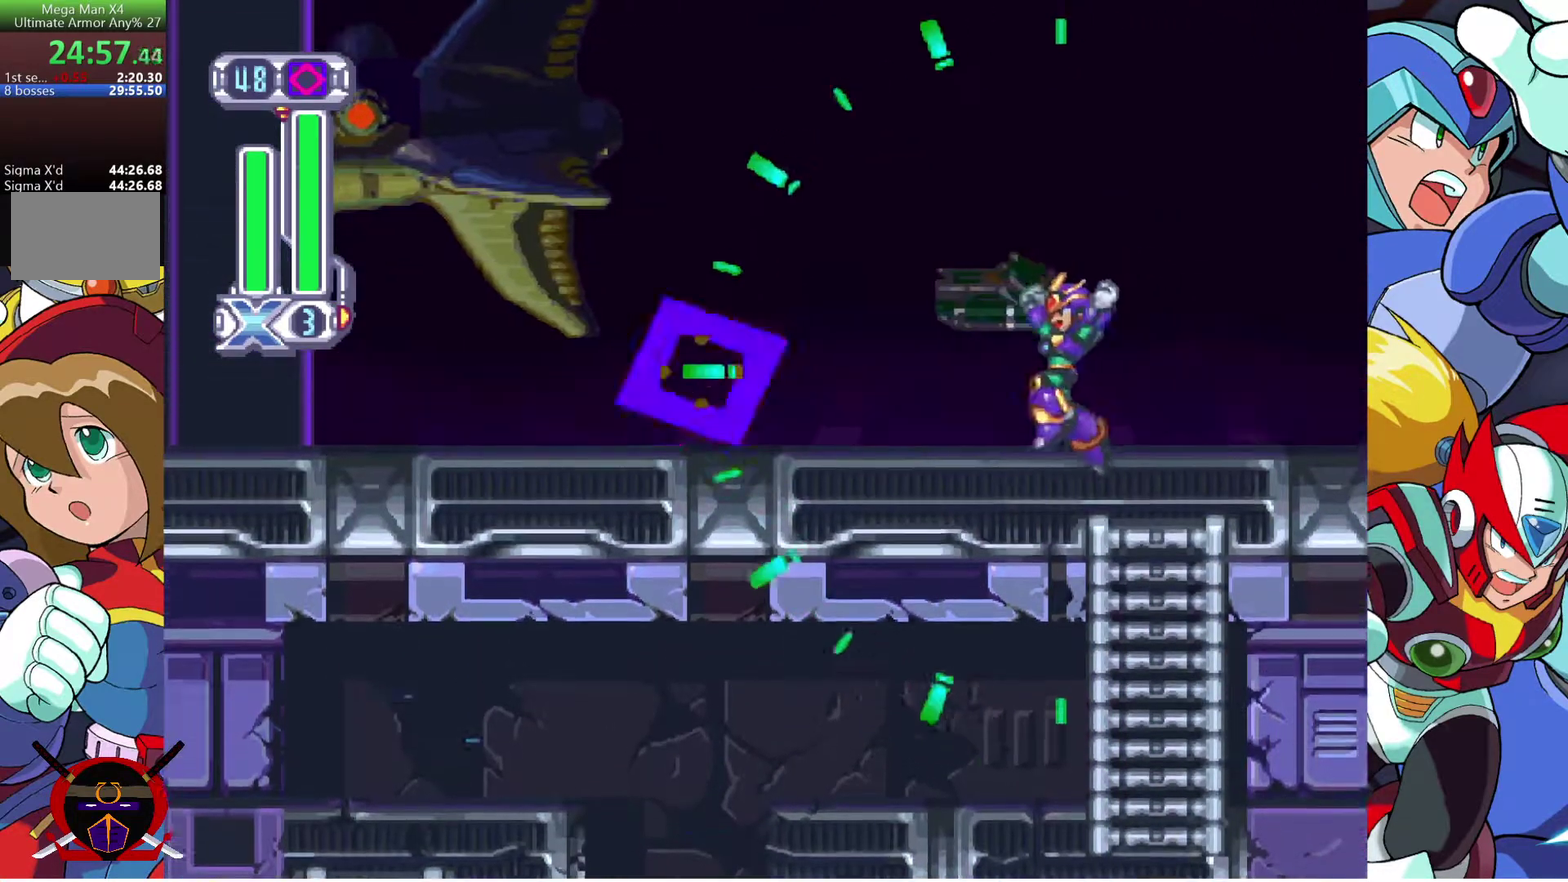
{"buttons": ["DPAD_LEFT"], "left_stick": "center", "right_stick": "center", "events": []}
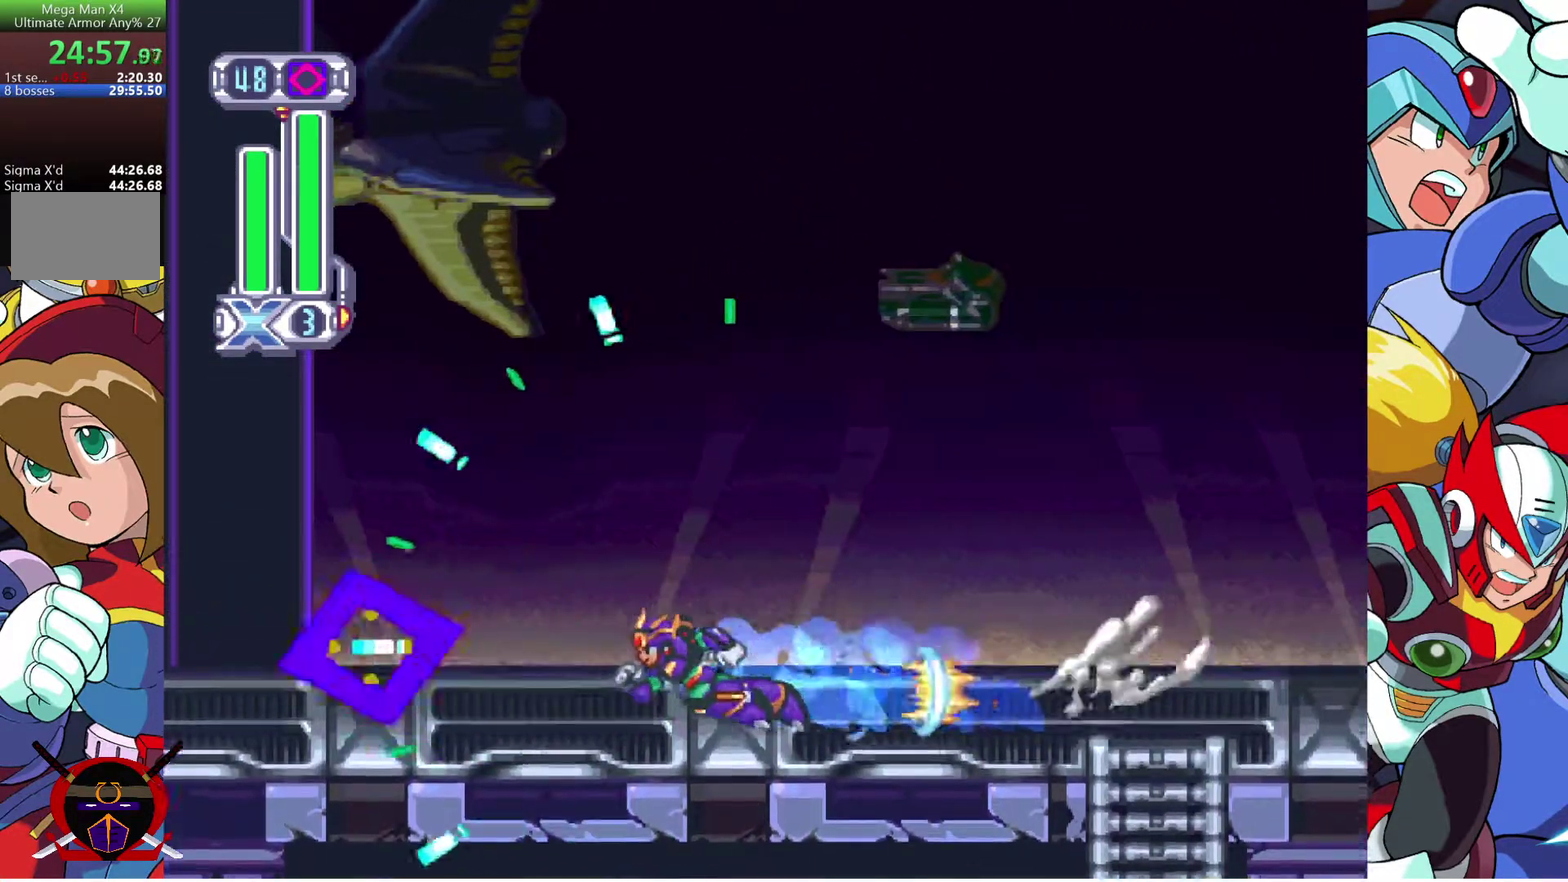
{"buttons": ["DPAD_LEFT"], "left_stick": "center", "right_stick": "center", "events": []}
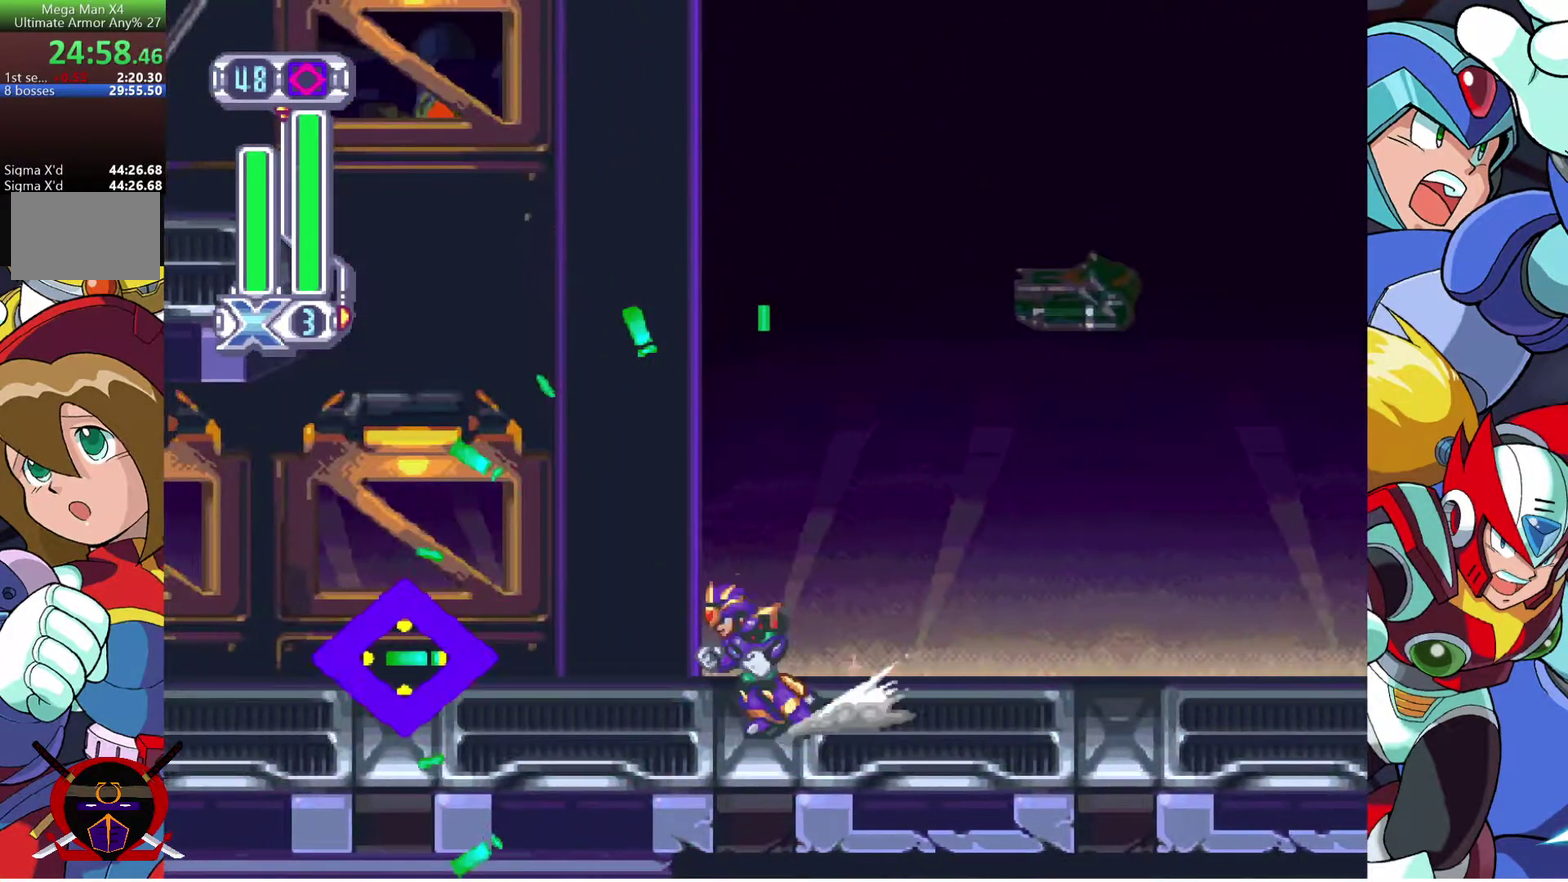
{"buttons": ["DPAD_LEFT"], "left_stick": "center", "right_stick": "center", "events": []}
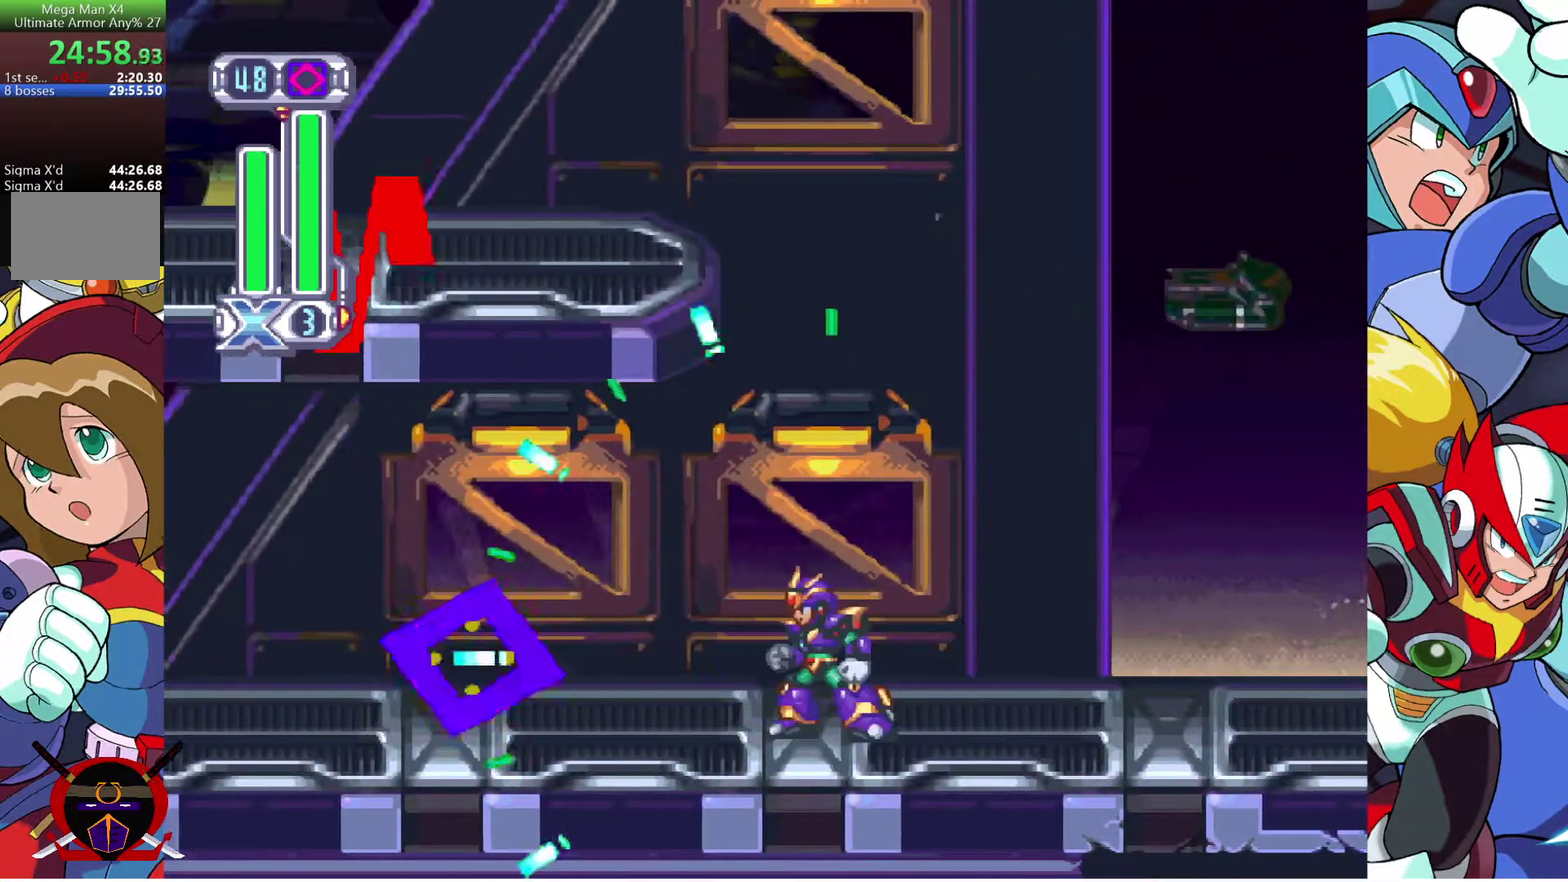
{"buttons": ["DPAD_LEFT"], "left_stick": "center", "right_stick": "center", "events": []}
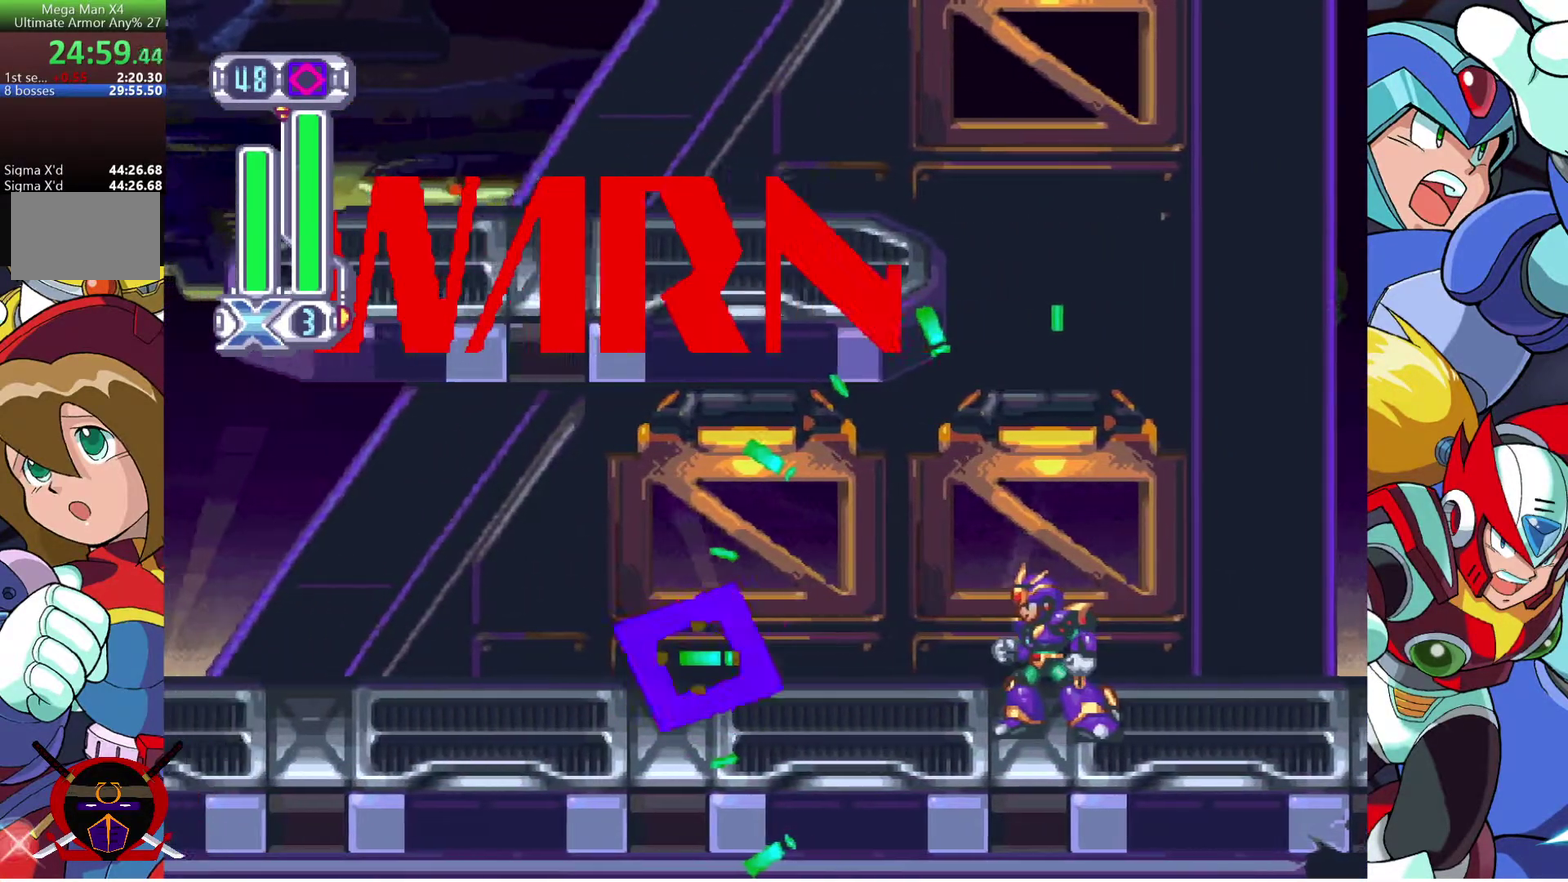
{"buttons": [], "left_stick": "center", "right_stick": "center", "events": [[150, "DPAD_LEFT", "up"]]}